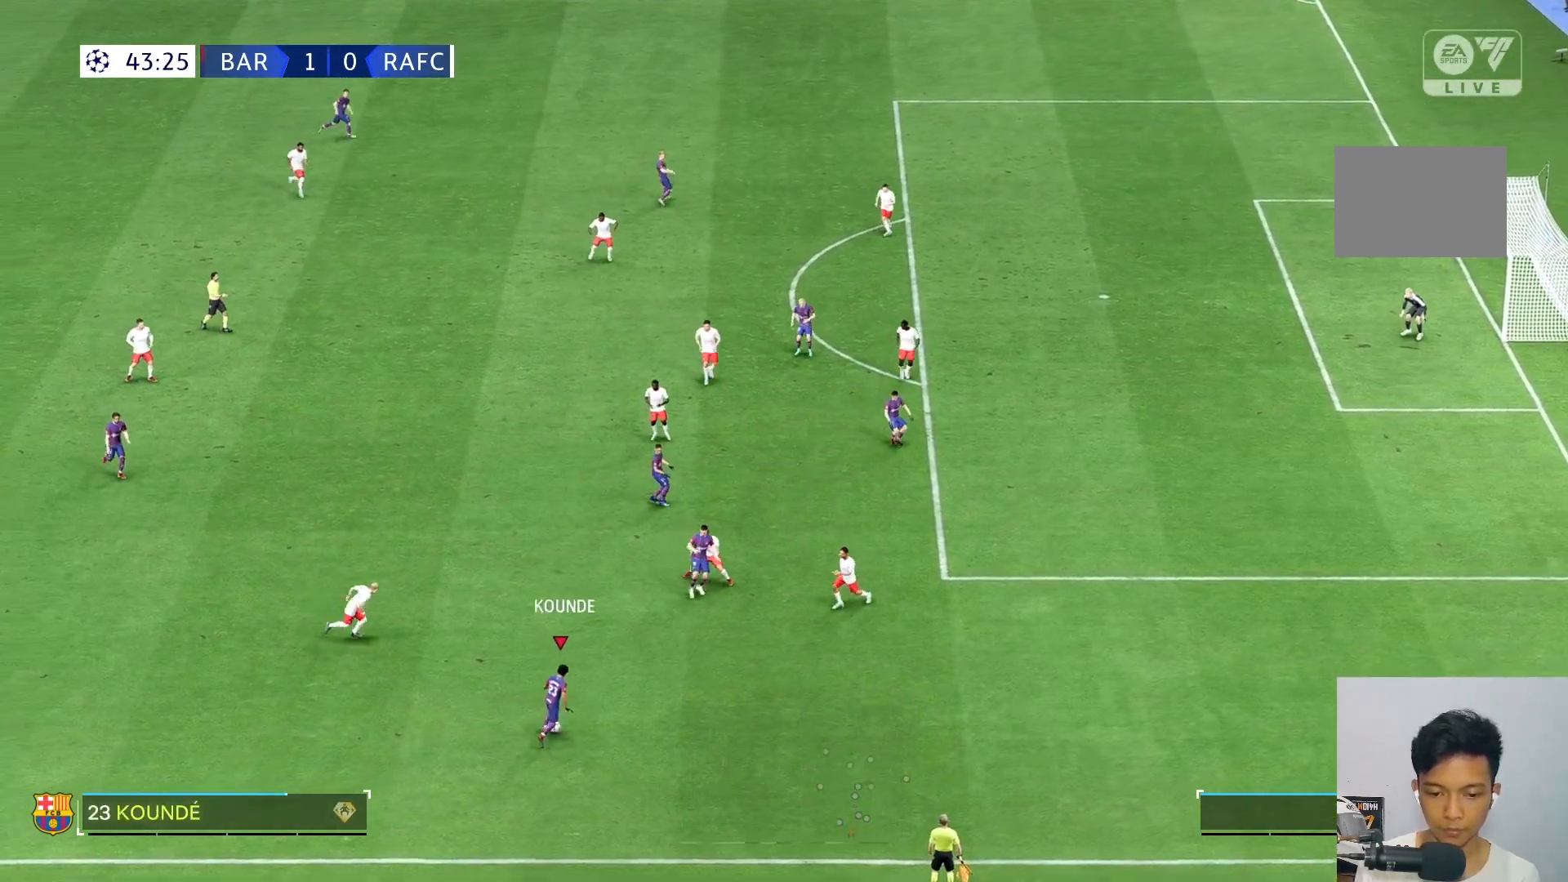
Gameplay with a controller (Xbox layout); each line is a JSON object with the inputs held at the frame after it (dt_ms = milliseconds from this image to that frame). "events" lists button and stick changes between this image and that frame as [ms after this image, input, new state], when the widget could be followed in between. Not read: L2 L3 R3.
{"dt_ms": 500, "buttons": ["R2"], "left_stick": "right", "right_stick": "center", "events": [[300, "left_stick", "up-right"], [417, "R2", "down"], [500, "left_stick", "right"]]}
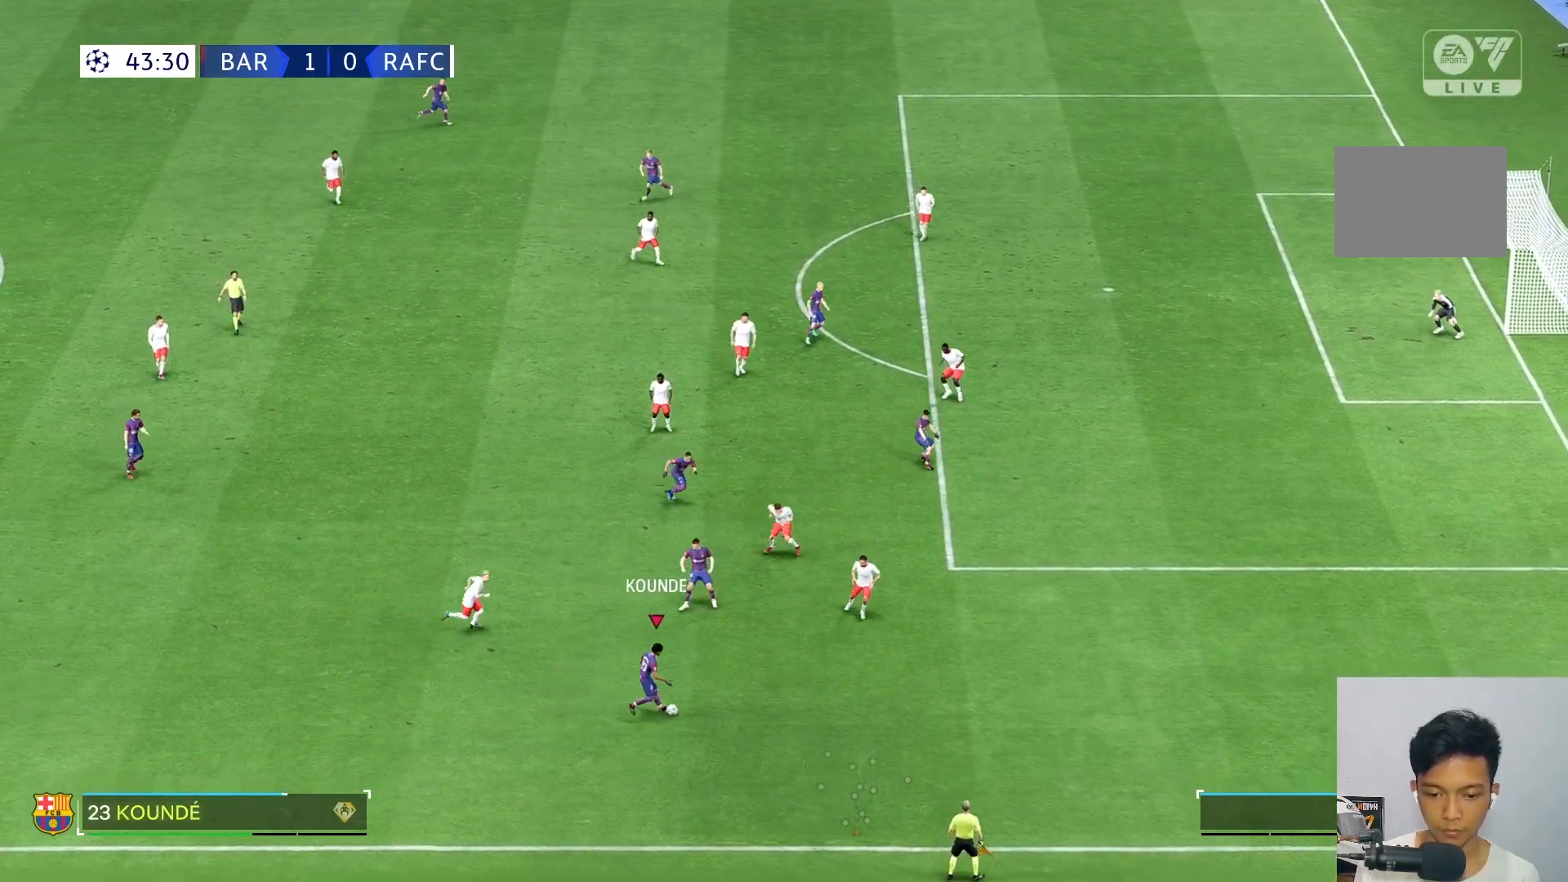
{"dt_ms": 500, "buttons": [], "left_stick": "right", "right_stick": "center", "events": [[50, "R2", "up"], [117, "R2", "down"], [200, "R2", "up"]]}
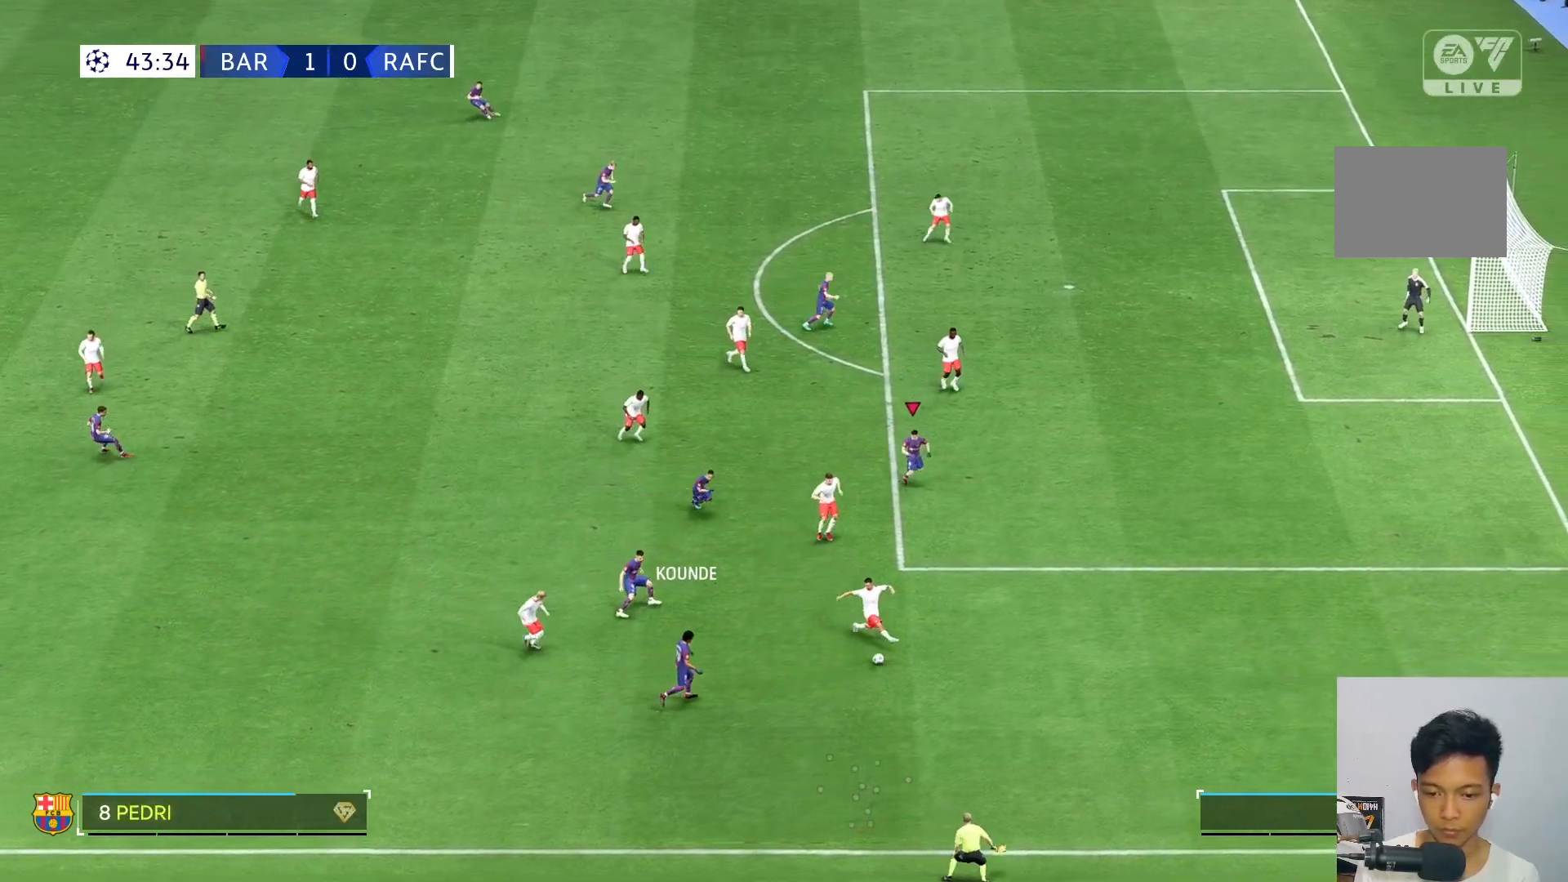
{"dt_ms": 500, "buttons": [], "left_stick": "up-right", "right_stick": "center", "events": [[267, "left_stick", "up-right"]]}
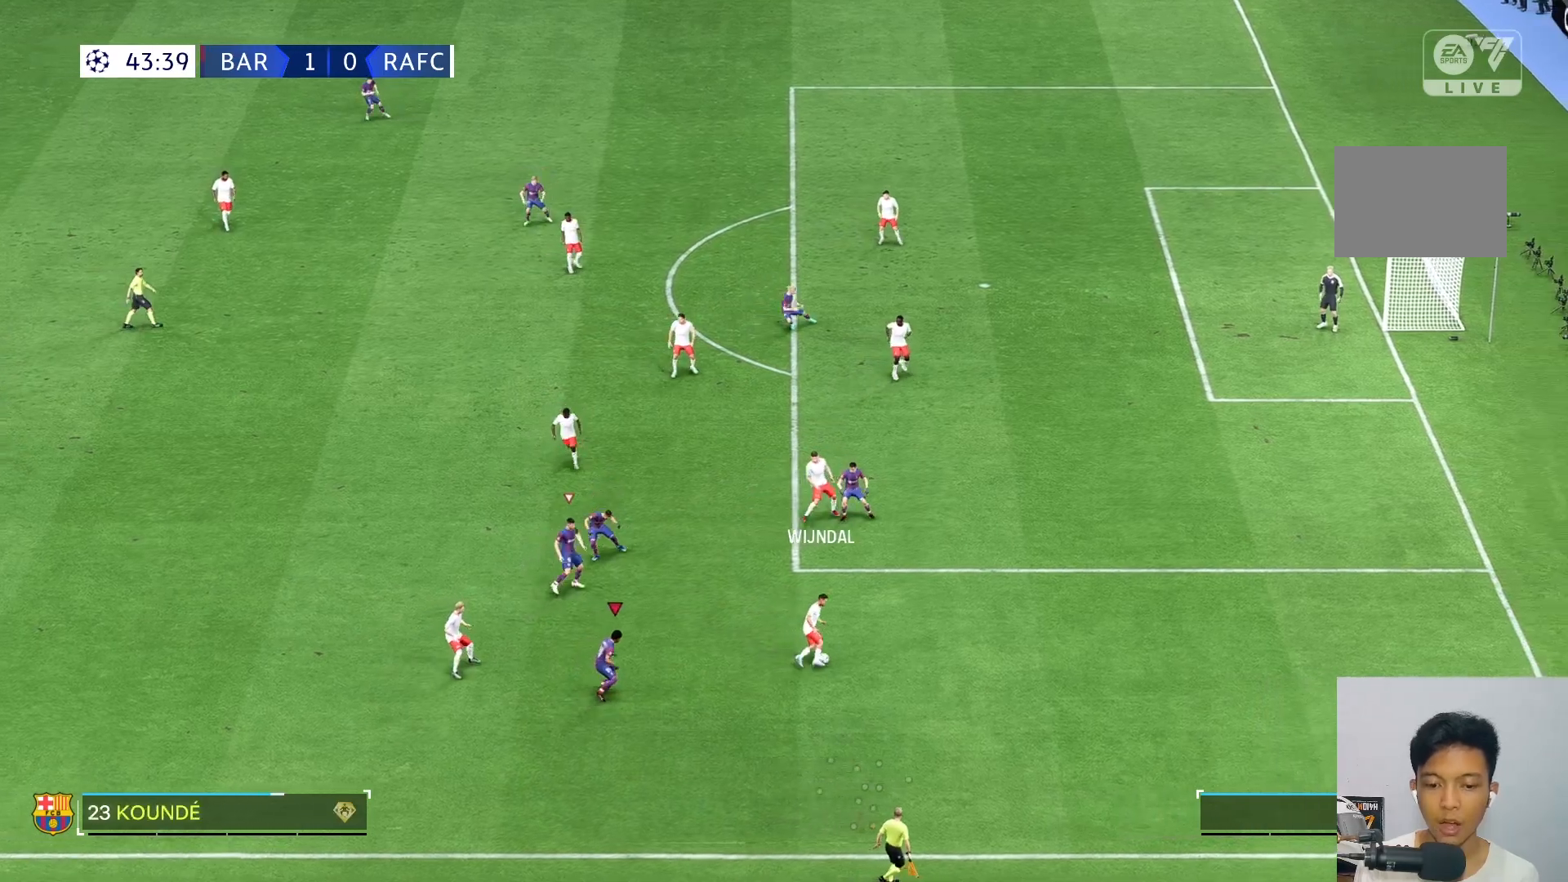
{"dt_ms": 500, "buttons": [], "left_stick": "up-right", "right_stick": "center", "events": []}
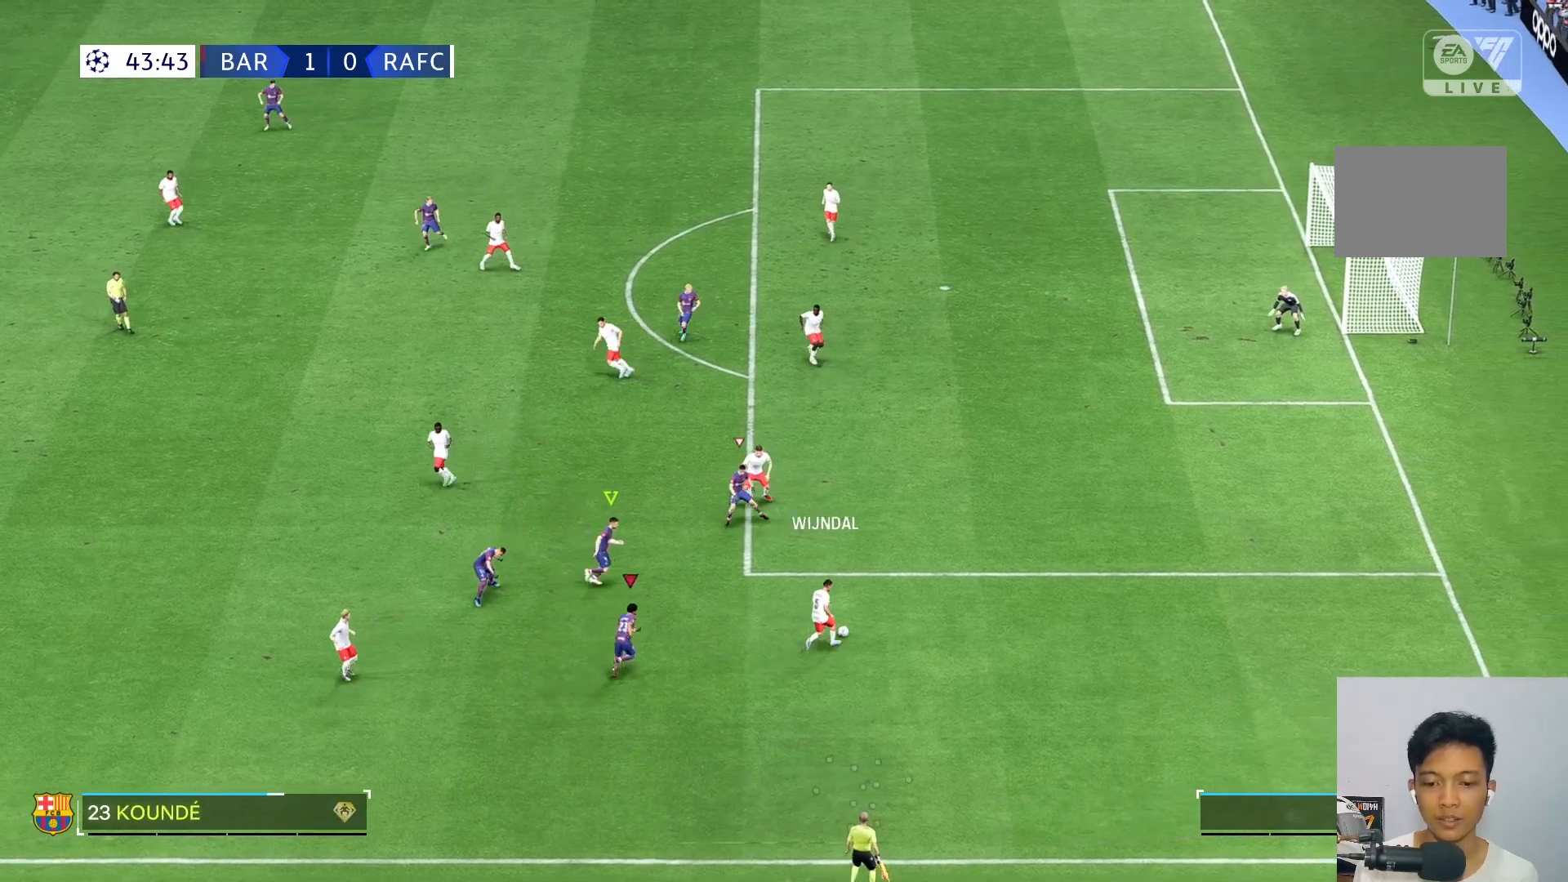
{"dt_ms": 500, "buttons": [], "left_stick": "up-right", "right_stick": "center", "events": [[383, "right_stick", "down"], [433, "right_stick", "center"]]}
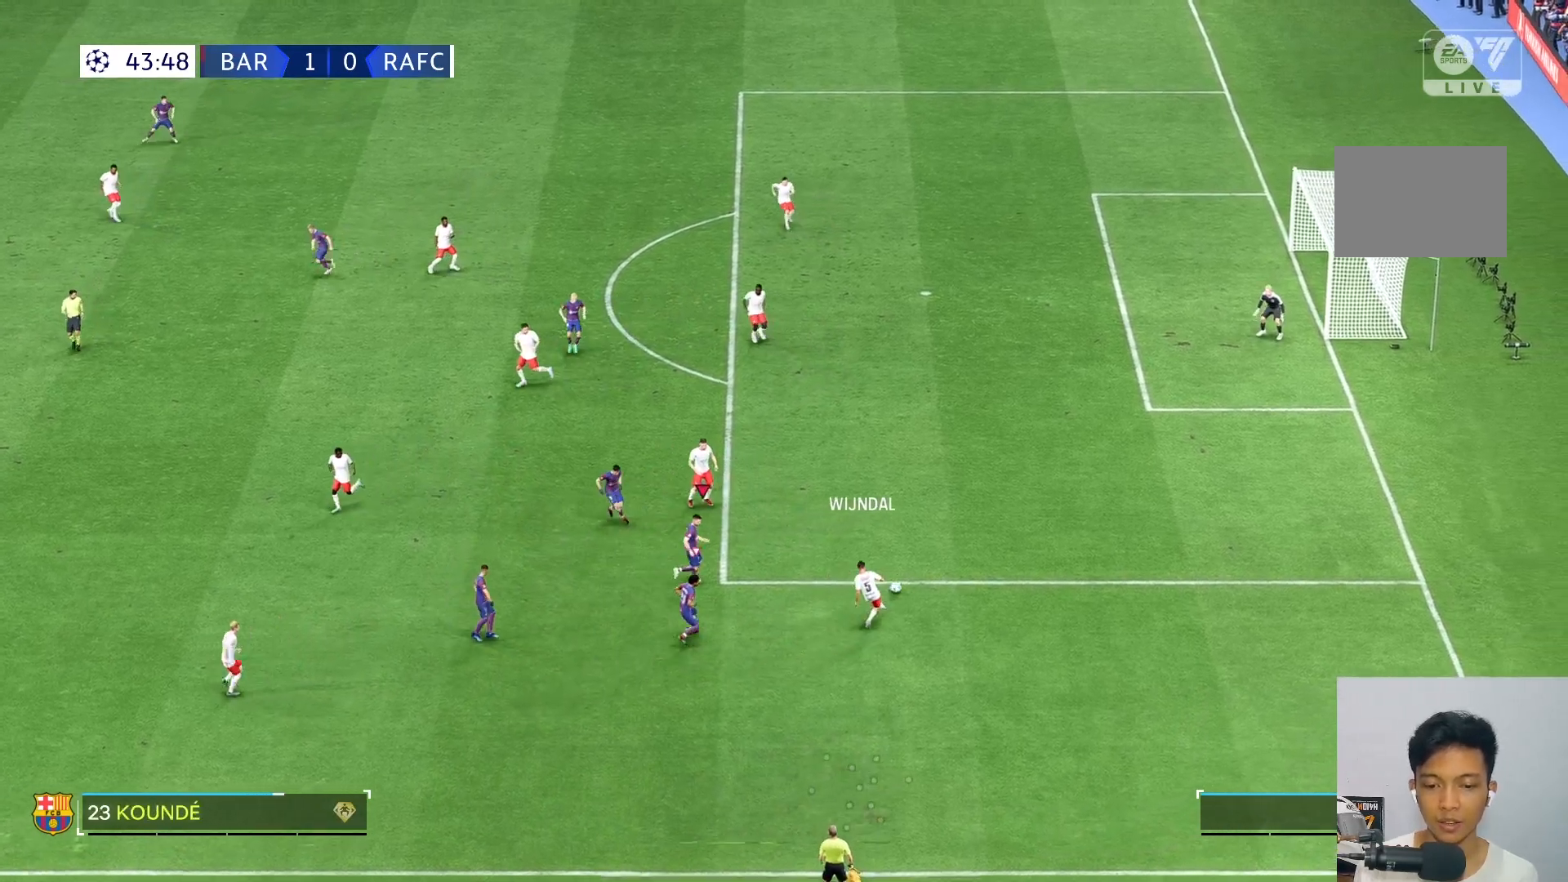
{"dt_ms": 500, "buttons": [], "left_stick": "up-right", "right_stick": "center", "events": [[50, "R2", "down"], [133, "R2", "up"]]}
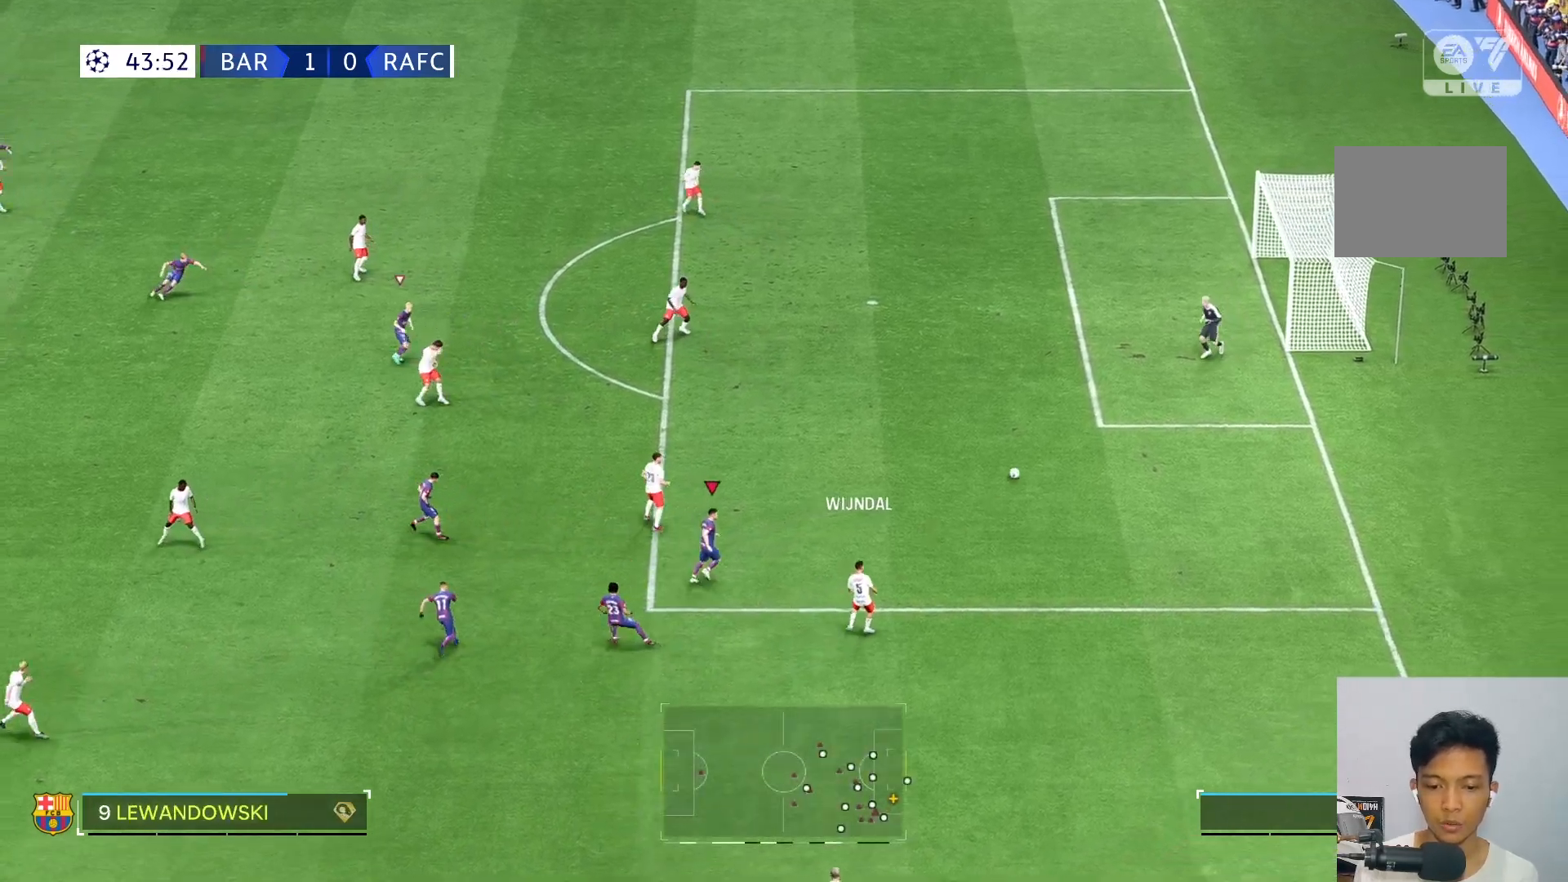
{"dt_ms": 500, "buttons": [], "left_stick": "up-right", "right_stick": "center", "events": []}
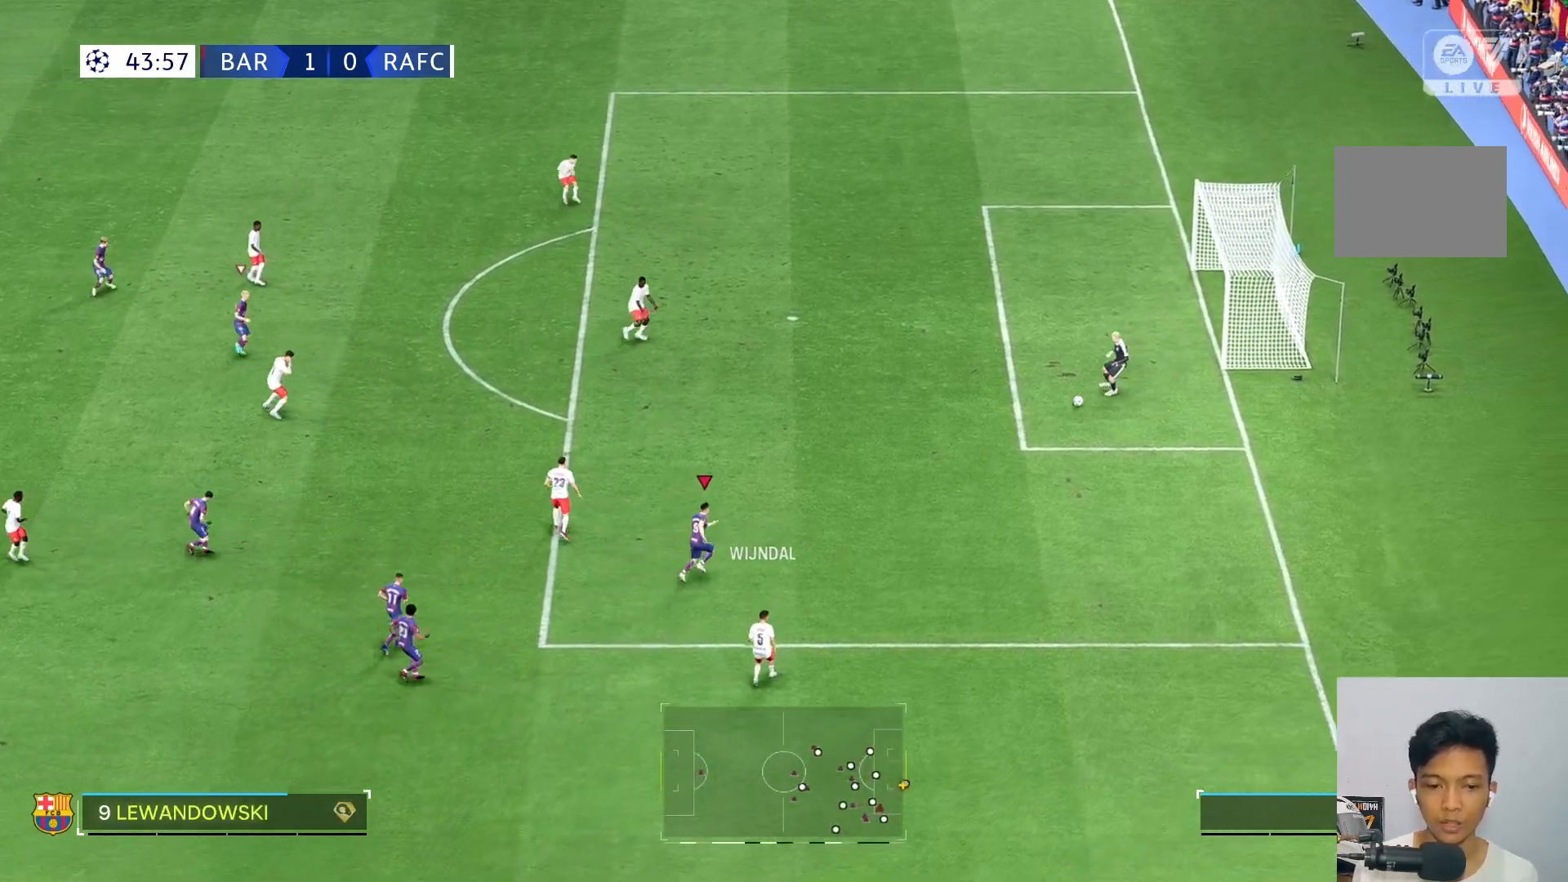
{"dt_ms": 500, "buttons": [], "left_stick": "up-right", "right_stick": "center", "events": []}
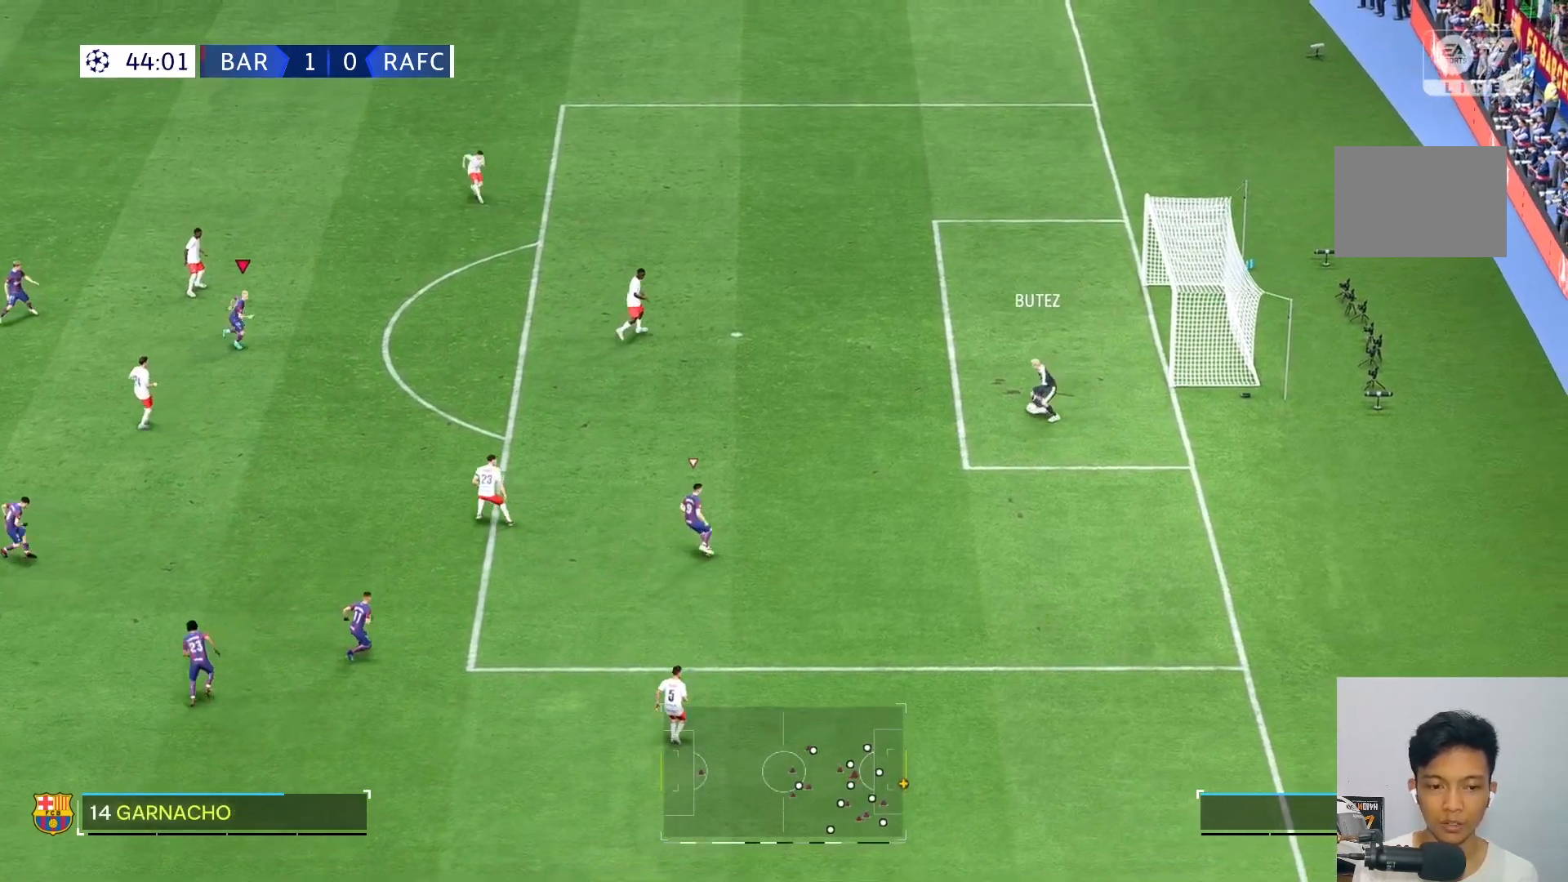
{"dt_ms": 500, "buttons": [], "left_stick": "up-right", "right_stick": "center", "events": []}
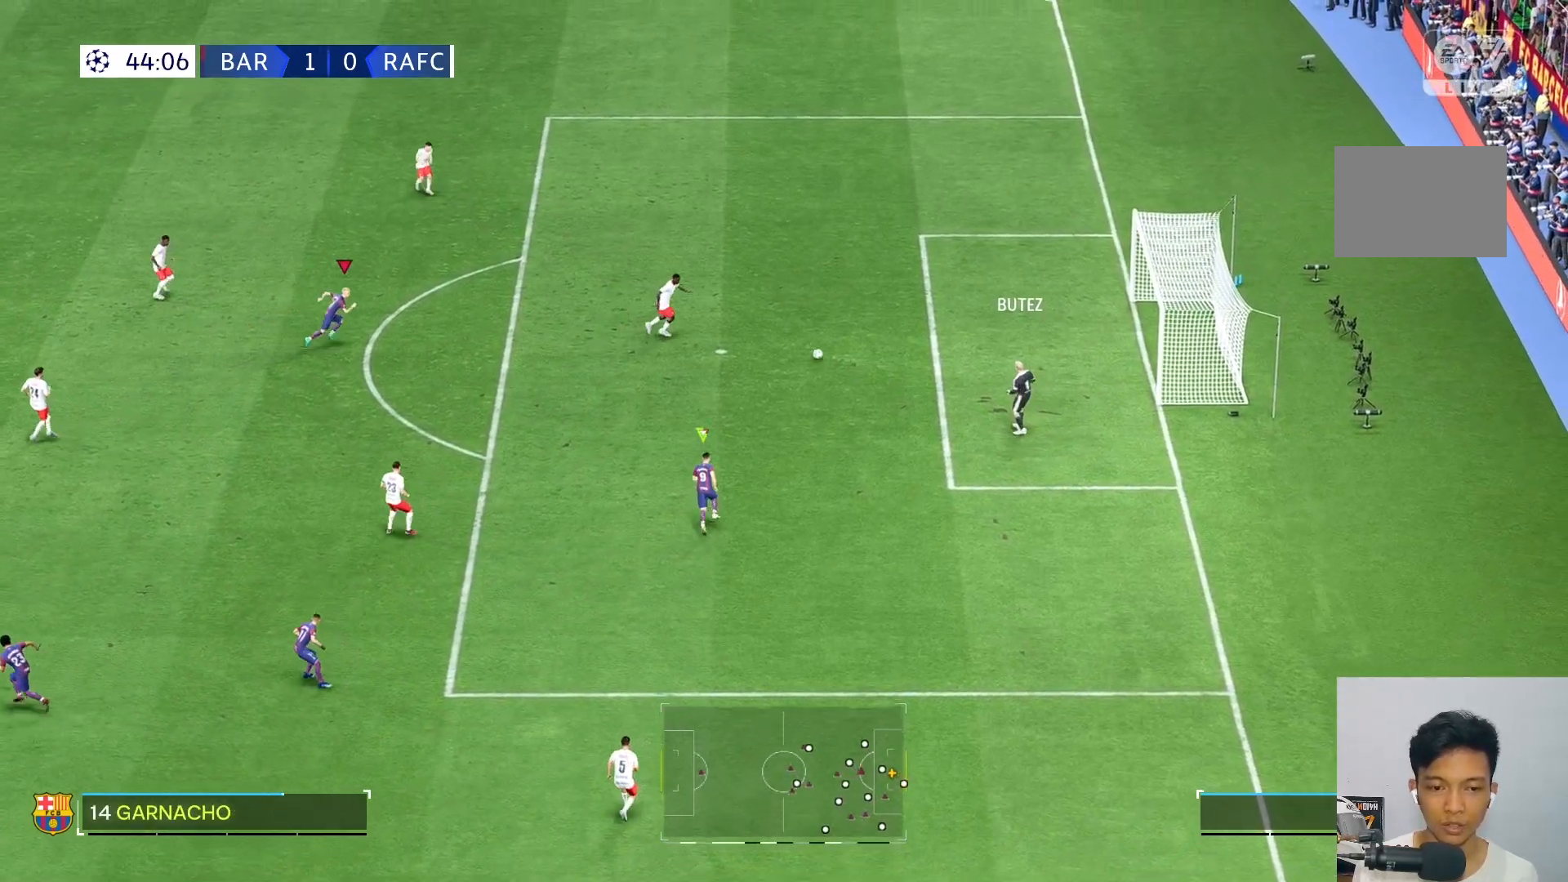
{"dt_ms": 500, "buttons": [], "left_stick": "up-right", "right_stick": "center", "events": []}
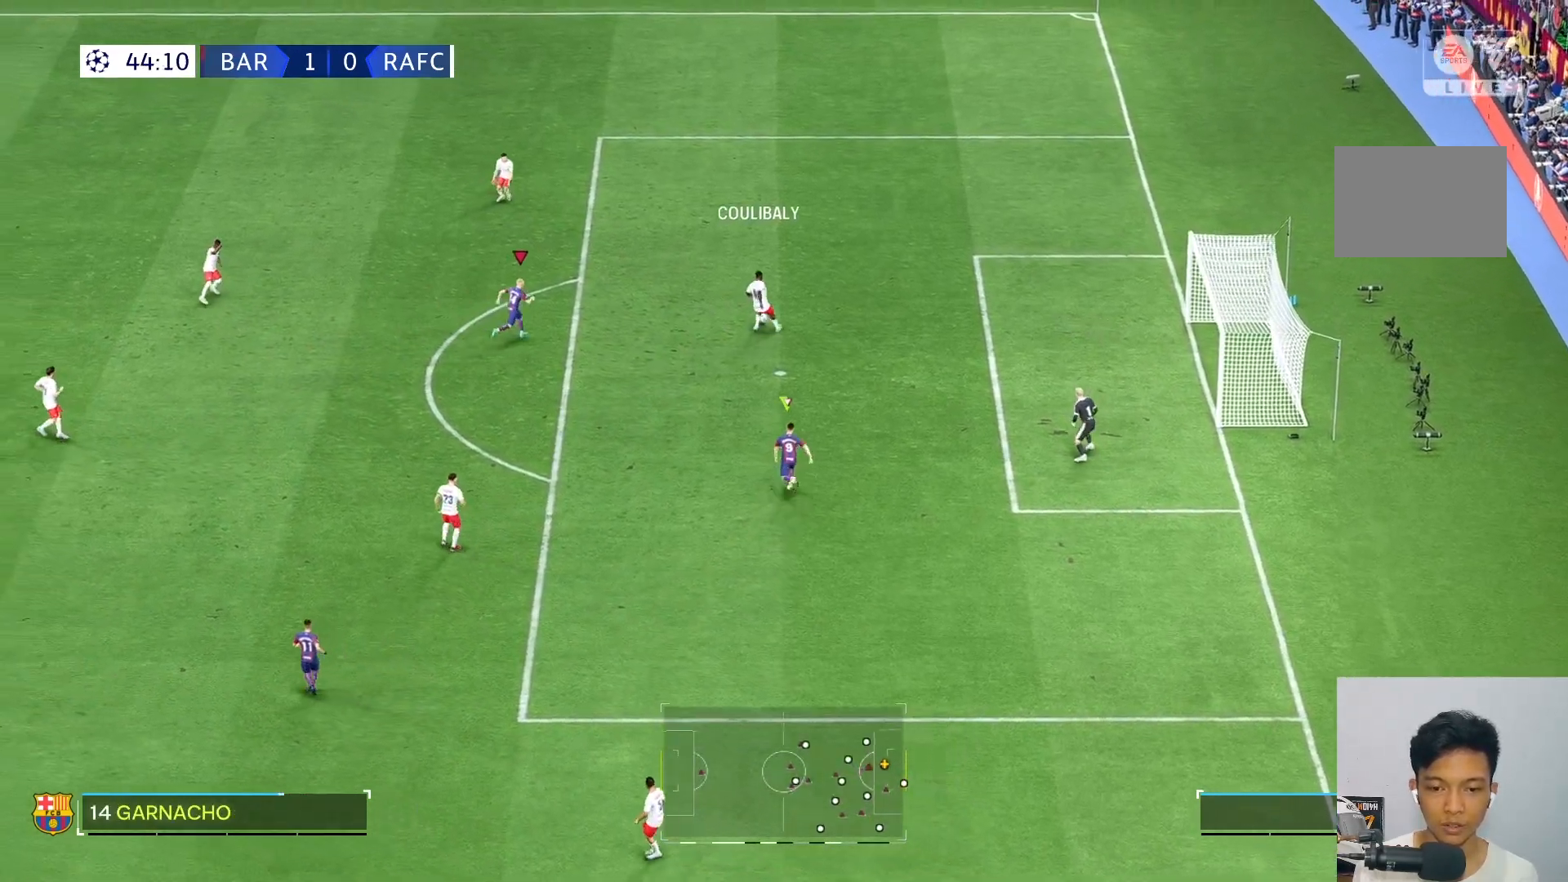
{"dt_ms": 500, "buttons": [], "left_stick": "up", "right_stick": "center", "events": [[67, "left_stick", "up"], [150, "R2", "down"], [267, "R2", "up"]]}
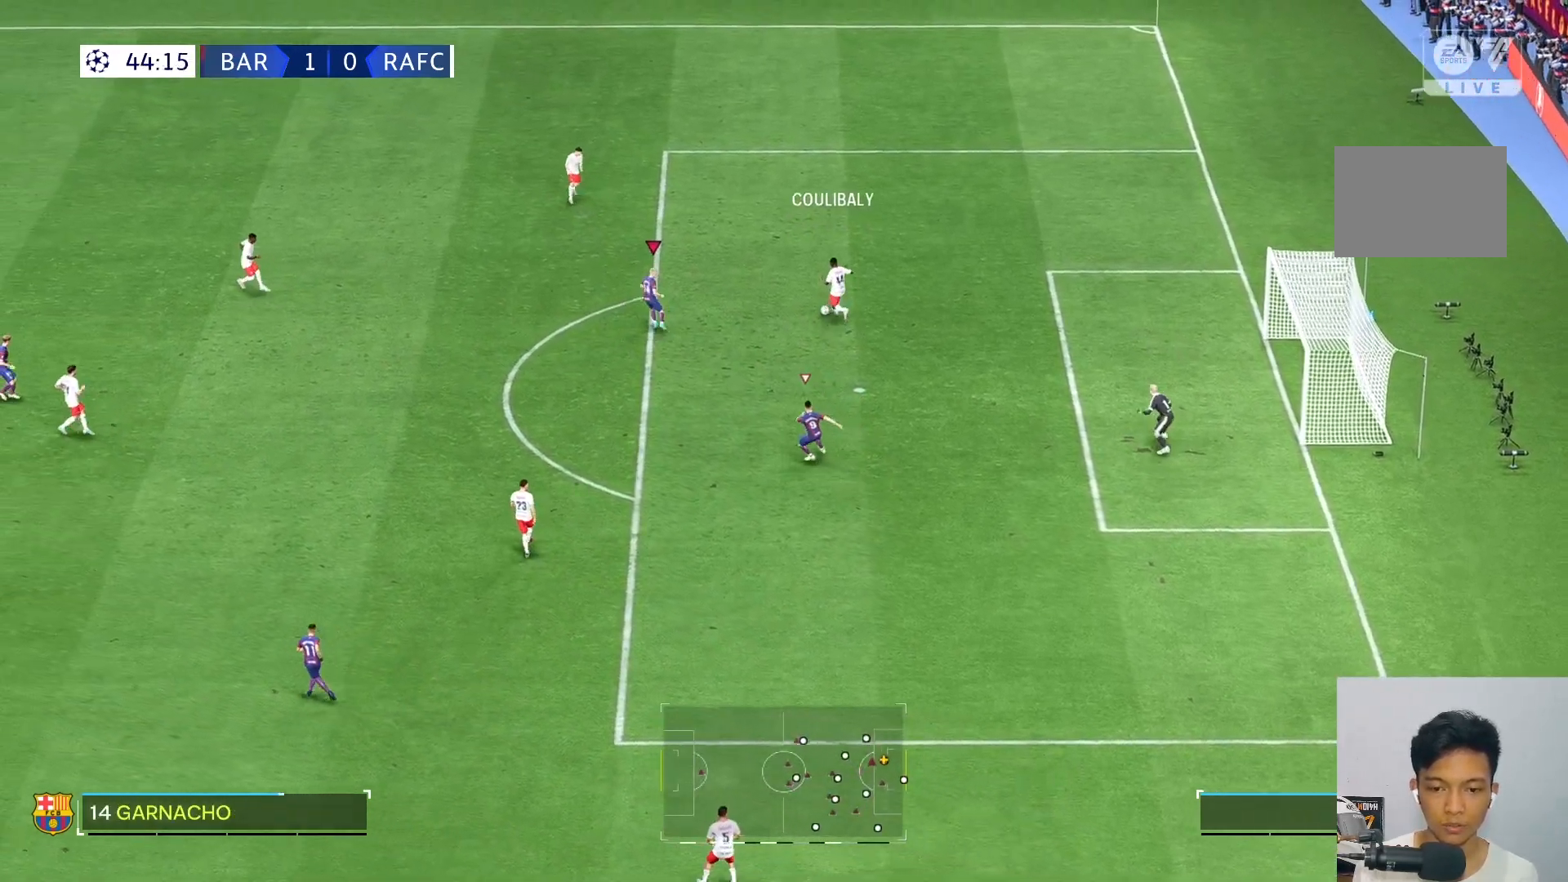
{"dt_ms": 500, "buttons": [], "left_stick": "up", "right_stick": "center", "events": []}
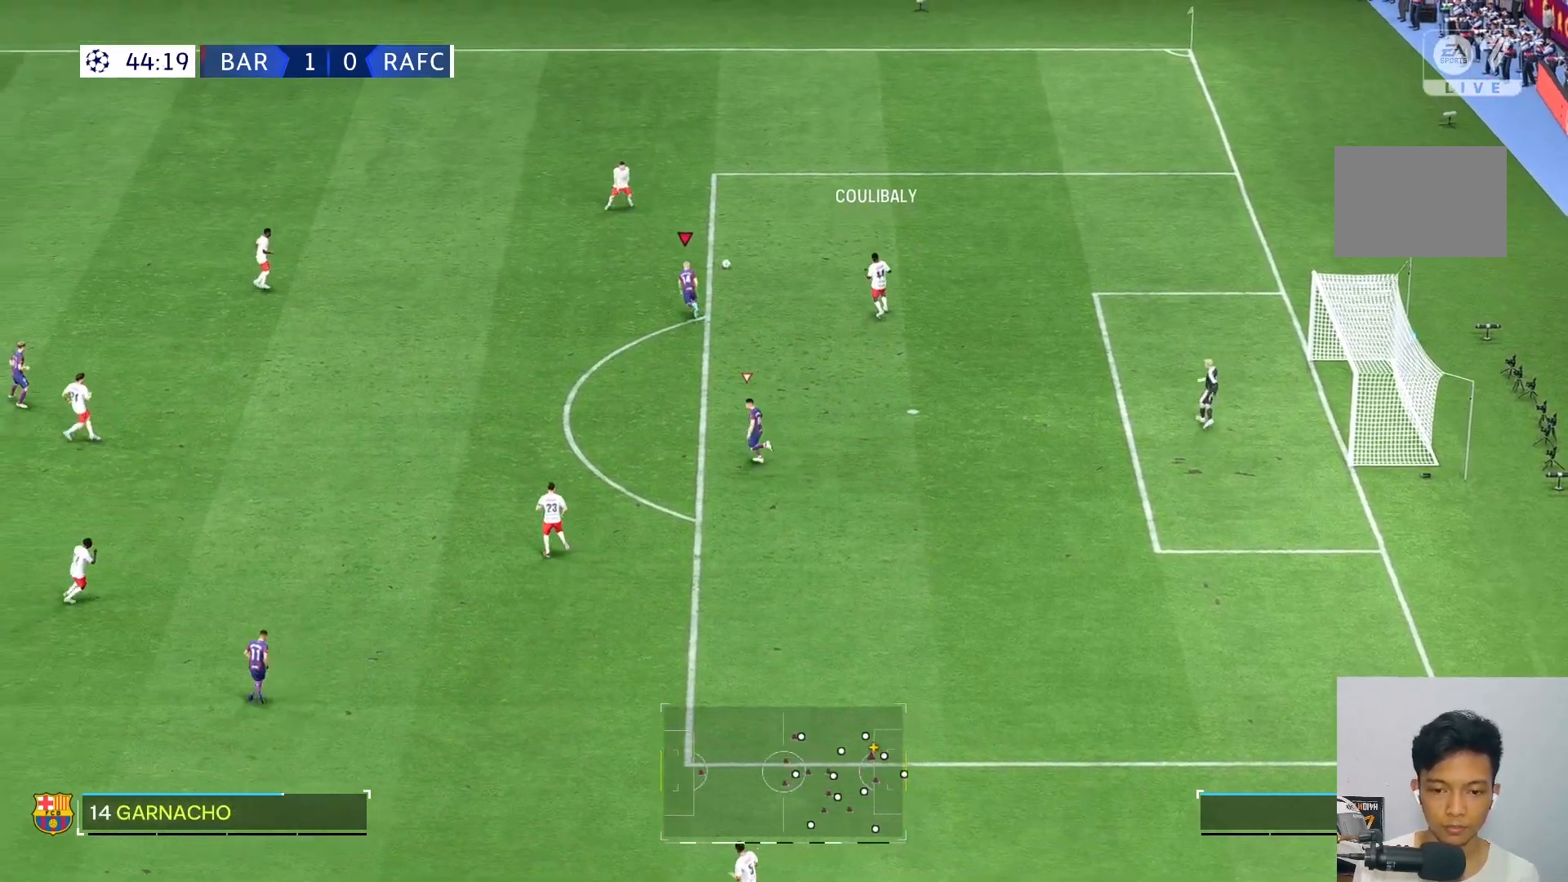
{"dt_ms": 500, "buttons": [], "left_stick": "up-left", "right_stick": "center", "events": [[100, "left_stick", "up-left"]]}
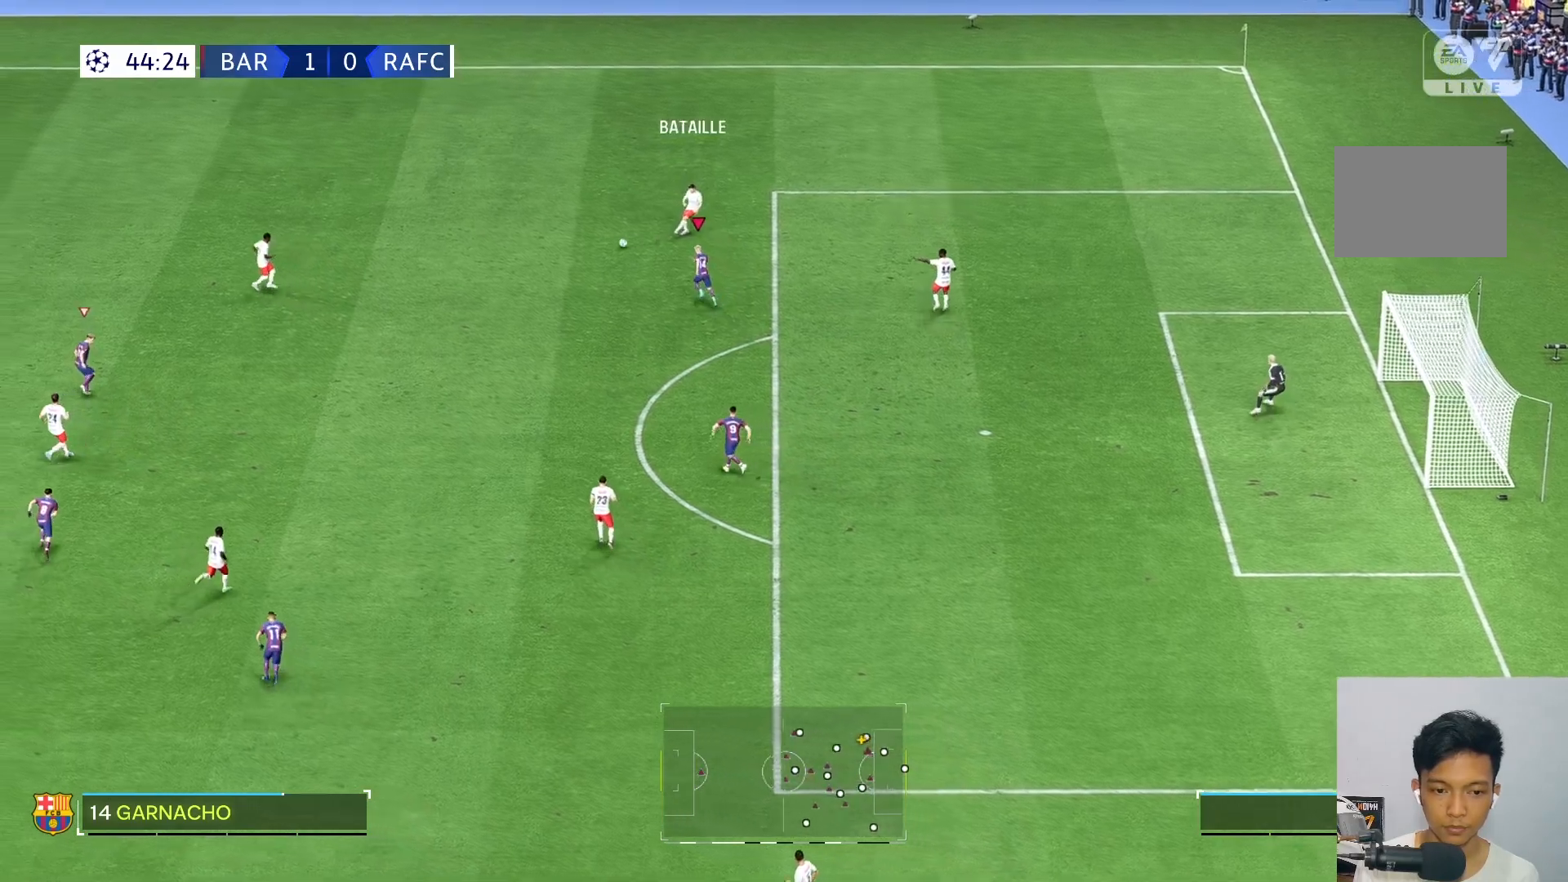
{"dt_ms": 500, "buttons": [], "left_stick": "up", "right_stick": "center", "events": [[33, "right_stick", "up-left"], [83, "right_stick", "center"], [383, "left_stick", "up"]]}
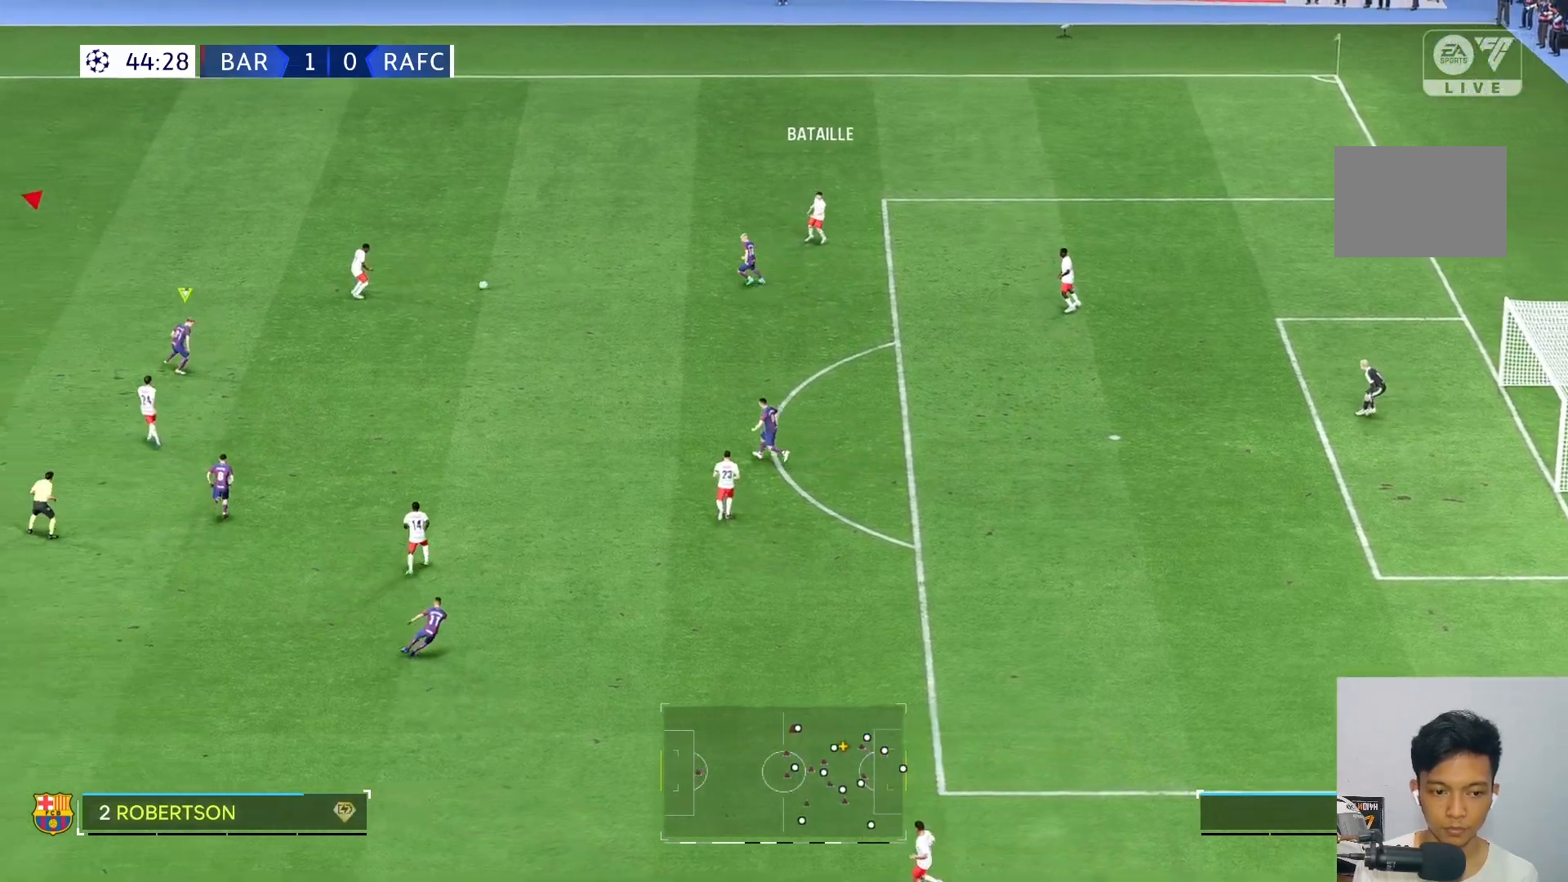
{"dt_ms": 500, "buttons": [], "left_stick": "up", "right_stick": "center", "events": []}
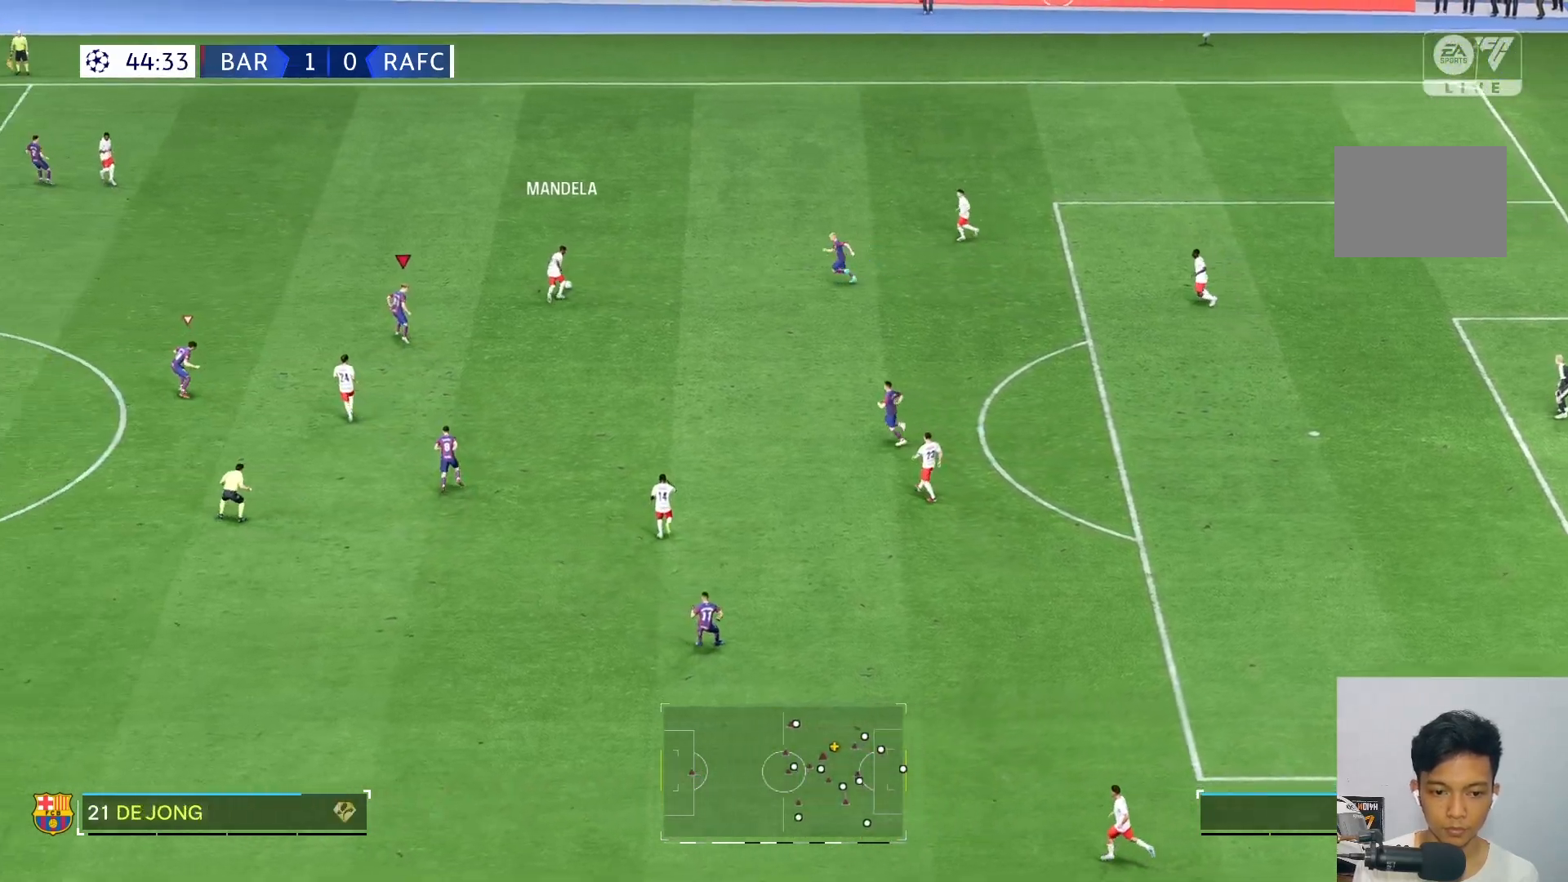
{"dt_ms": 500, "buttons": [], "left_stick": "up-right", "right_stick": "center", "events": [[383, "right_stick", "down"], [467, "left_stick", "up-right"], [483, "right_stick", "center"]]}
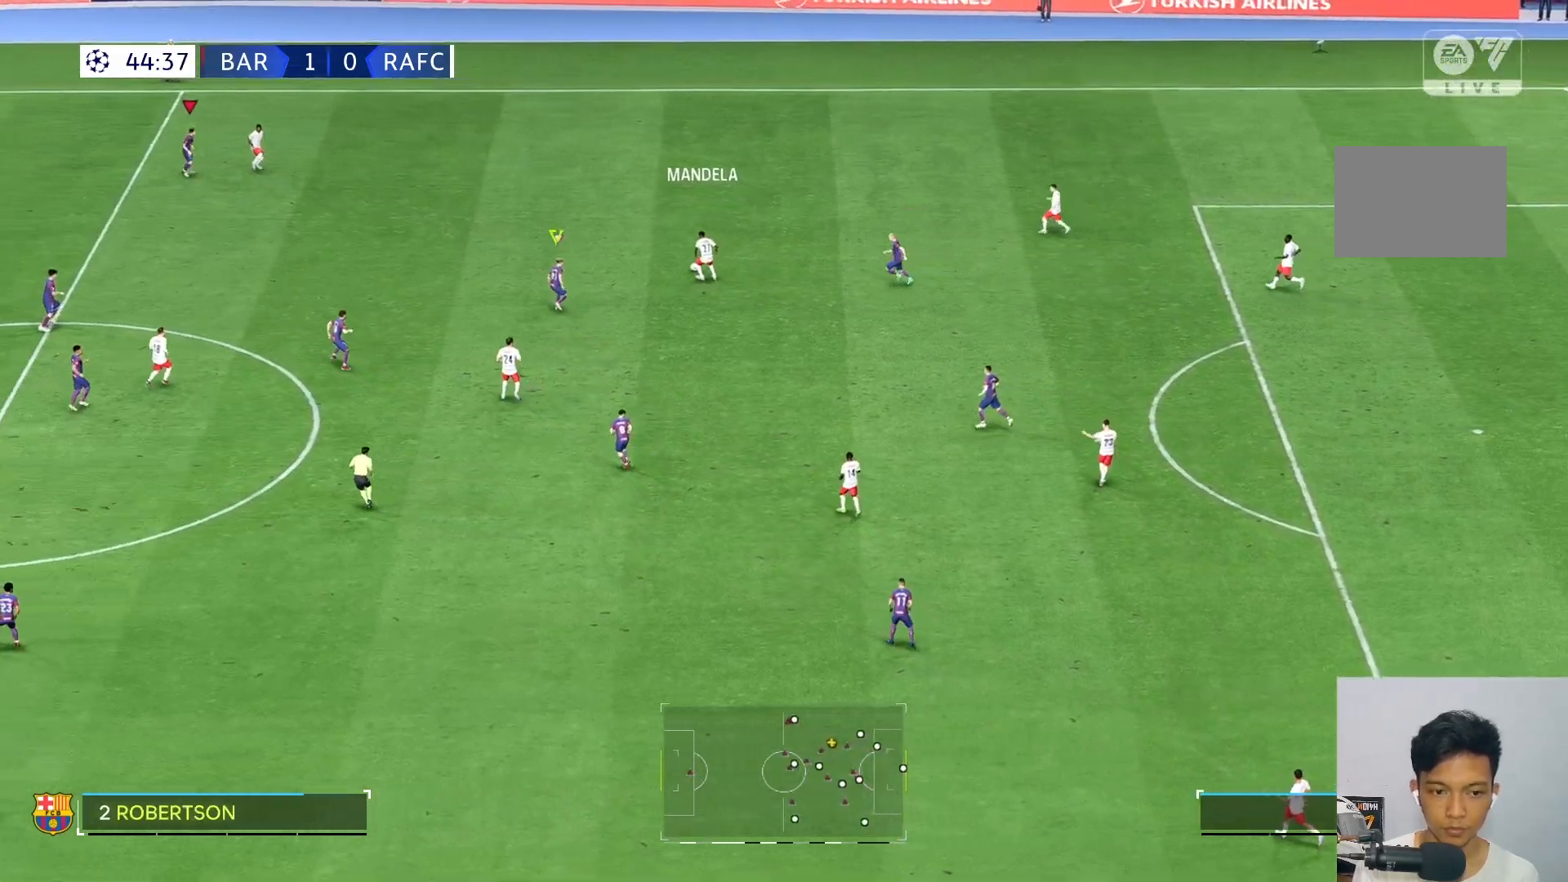
{"dt_ms": 500, "buttons": ["R2"], "left_stick": "down", "right_stick": "center", "events": [[433, "left_stick", "down"], [467, "R2", "down"]]}
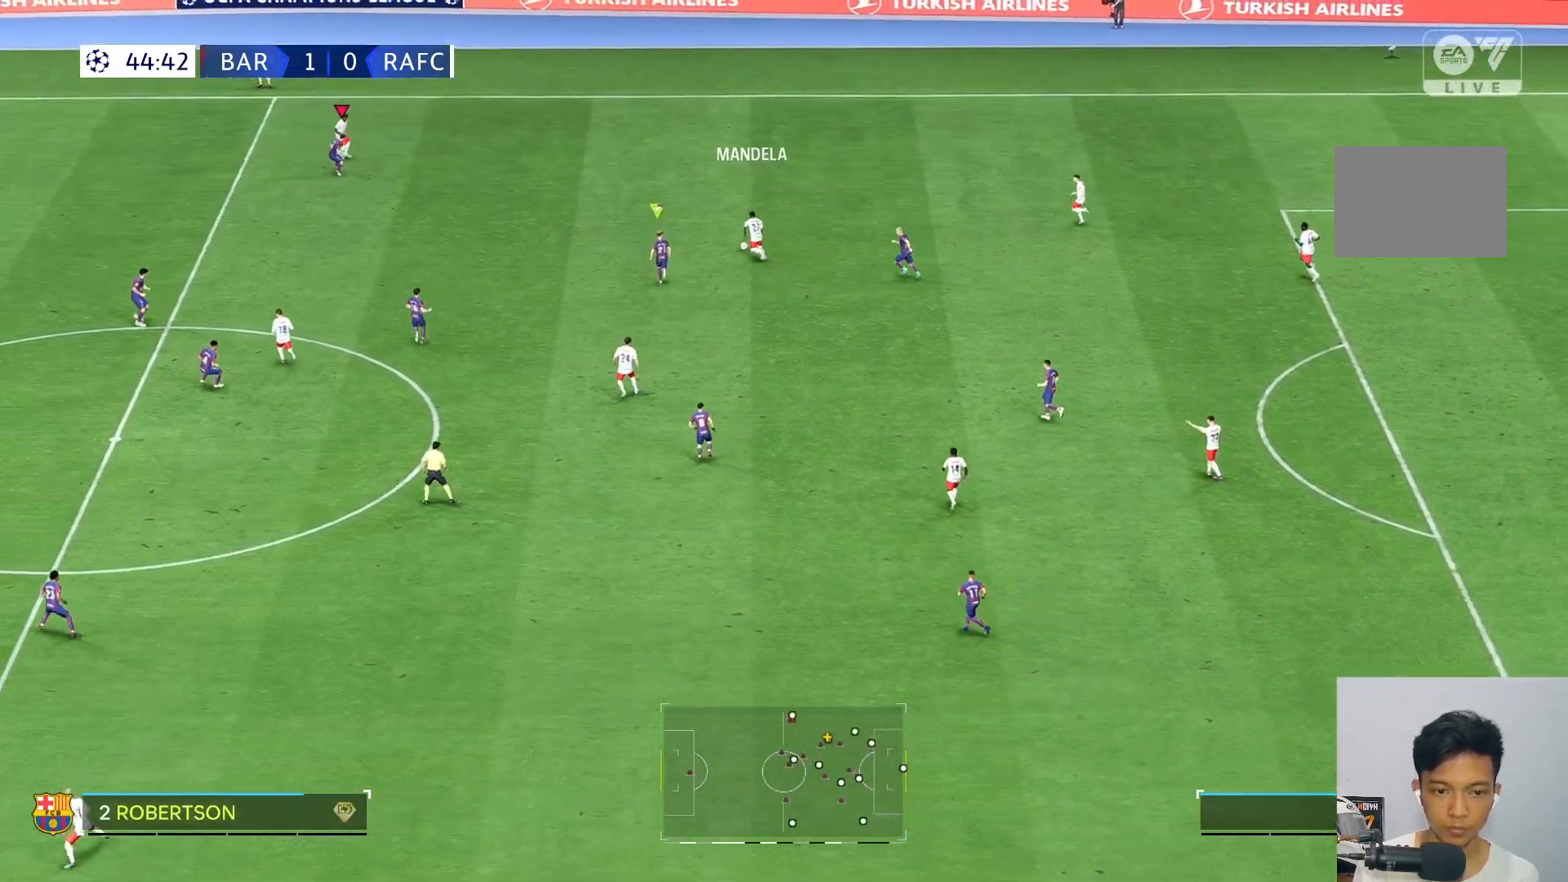
{"dt_ms": 500, "buttons": [], "left_stick": "left", "right_stick": "center", "events": [[100, "R2", "up"], [150, "R2", "down"], [250, "R2", "up"], [300, "left_stick", "down-left"], [433, "left_stick", "left"]]}
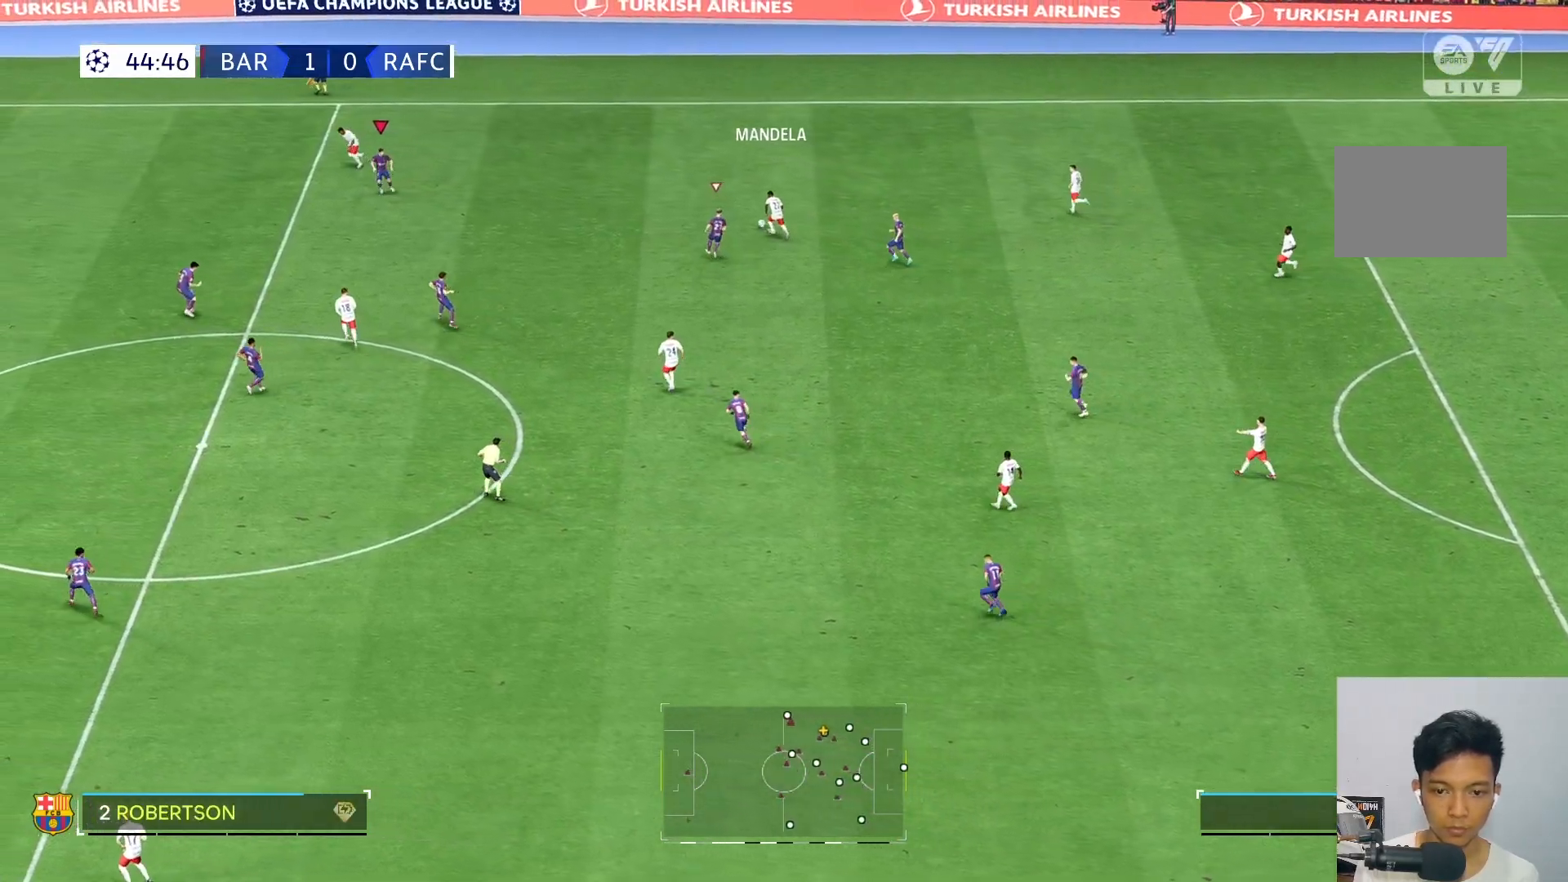
{"dt_ms": 500, "buttons": [], "left_stick": "up-left", "right_stick": "center", "events": [[133, "left_stick", "up-left"]]}
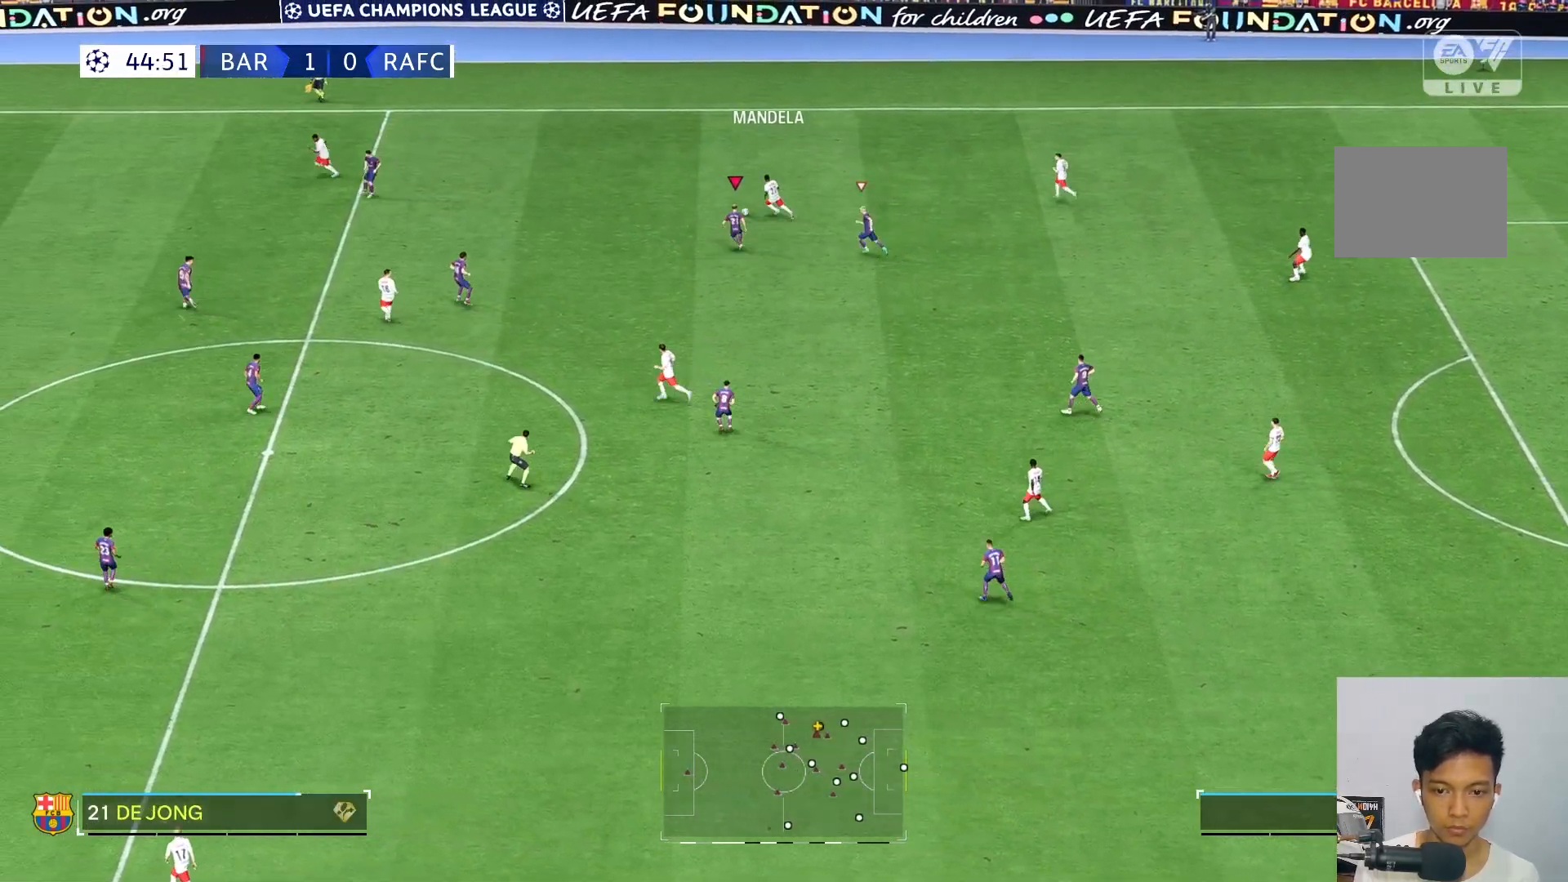
{"dt_ms": 1000, "buttons": [], "left_stick": "down-left", "right_stick": "center"}
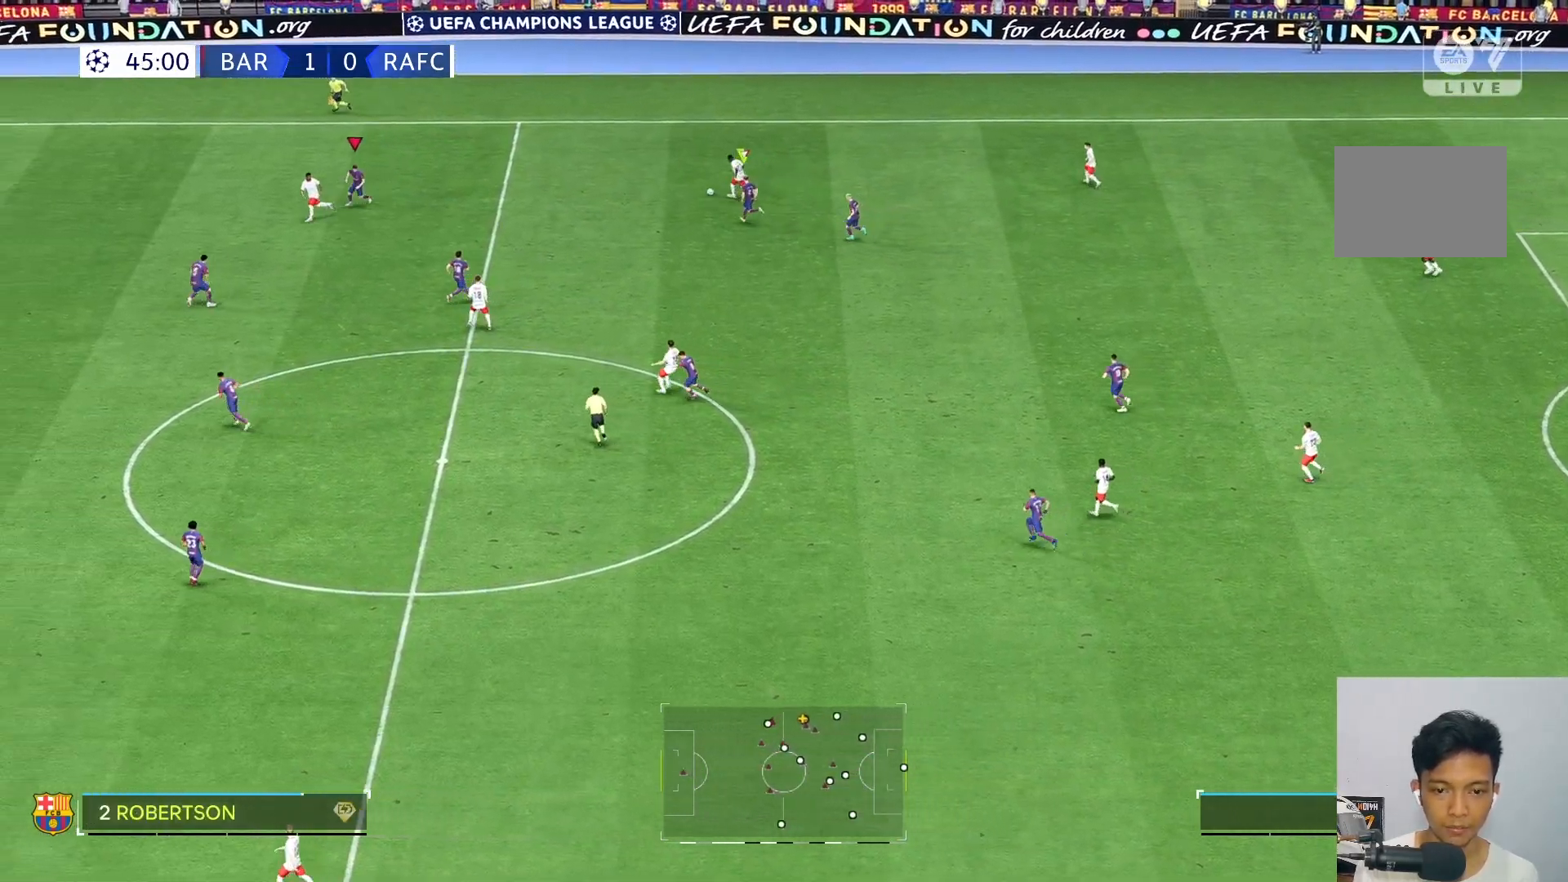
{"dt_ms": 500, "buttons": [], "left_stick": "up-left", "right_stick": "center"}
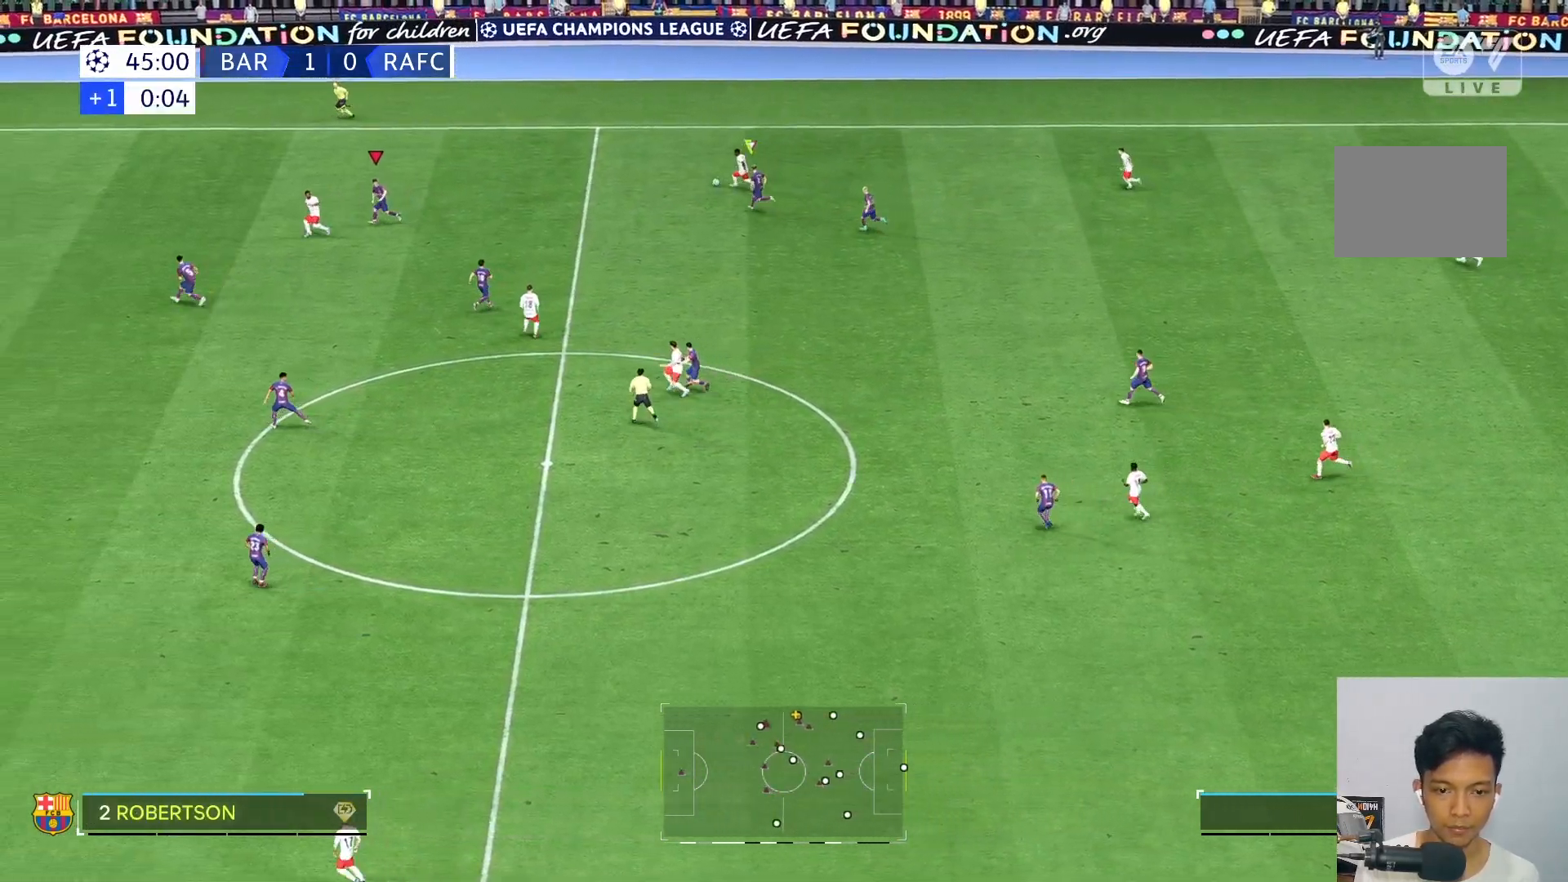
{"dt_ms": 500, "buttons": [], "left_stick": "up-left", "right_stick": "center", "events": []}
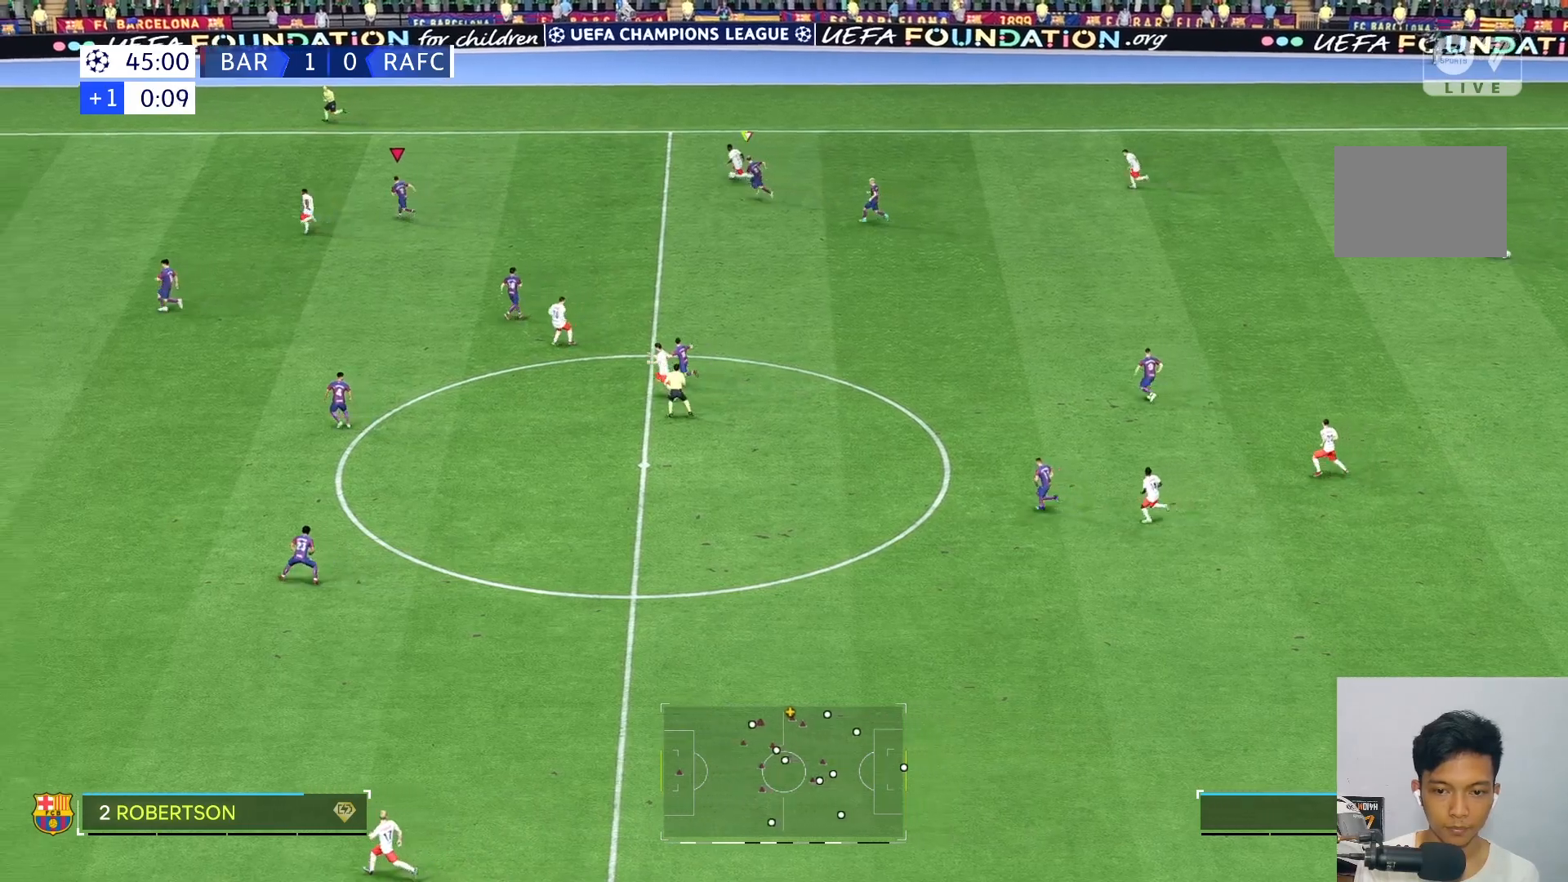
{"dt_ms": 500, "buttons": [], "left_stick": "up-right", "right_stick": "center", "events": [[67, "right_stick", "left"], [100, "left_stick", "up"], [133, "right_stick", "center"], [367, "left_stick", "up-right"]]}
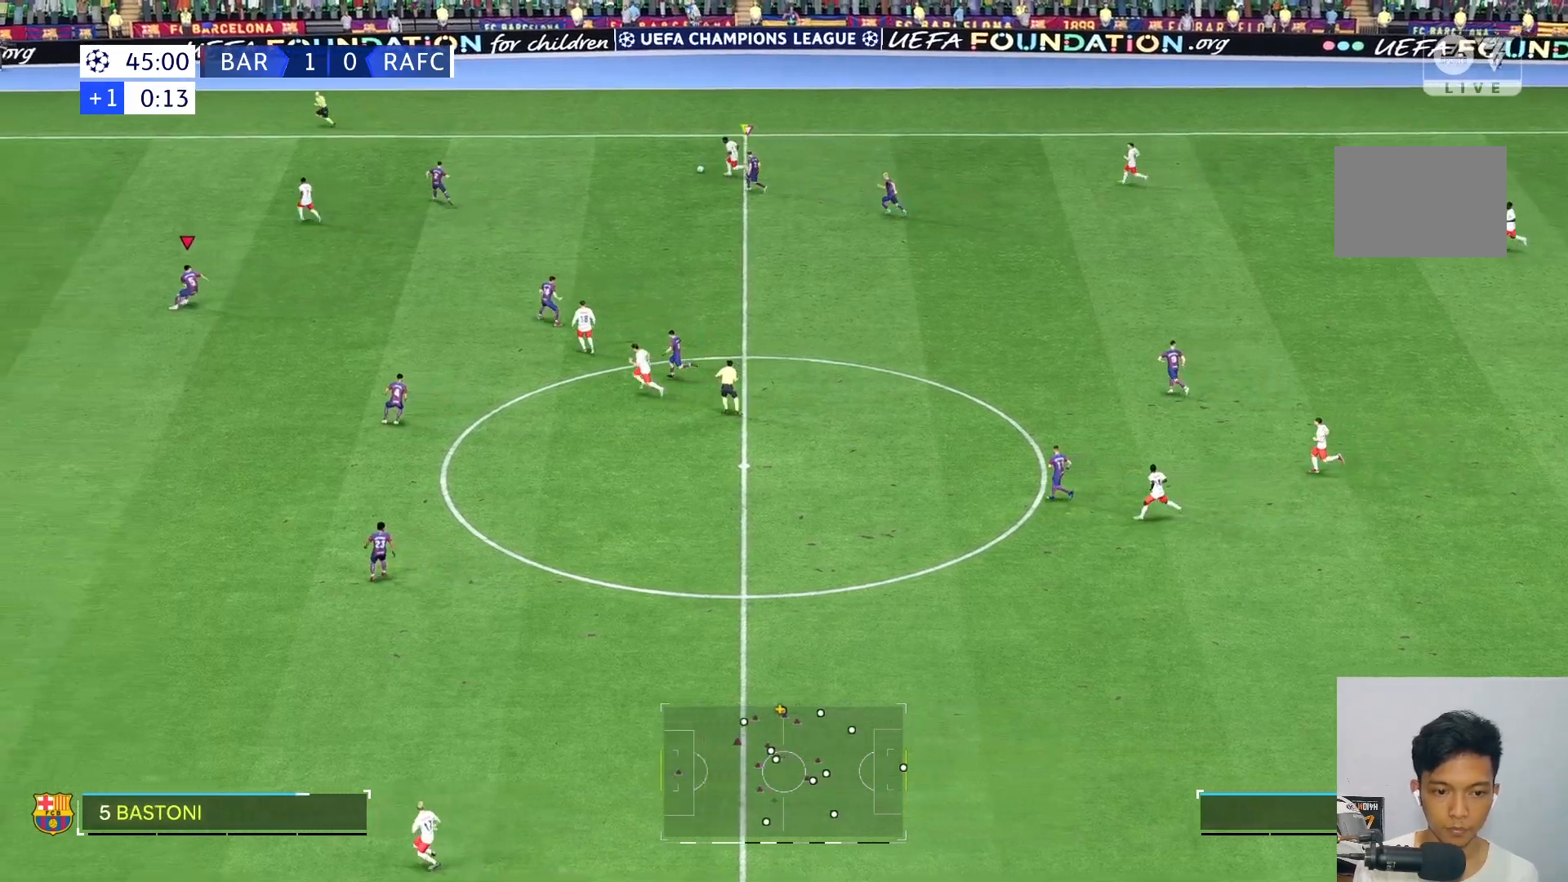
{"dt_ms": 500, "buttons": [], "left_stick": "up", "right_stick": "center", "events": [[500, "left_stick", "up"]]}
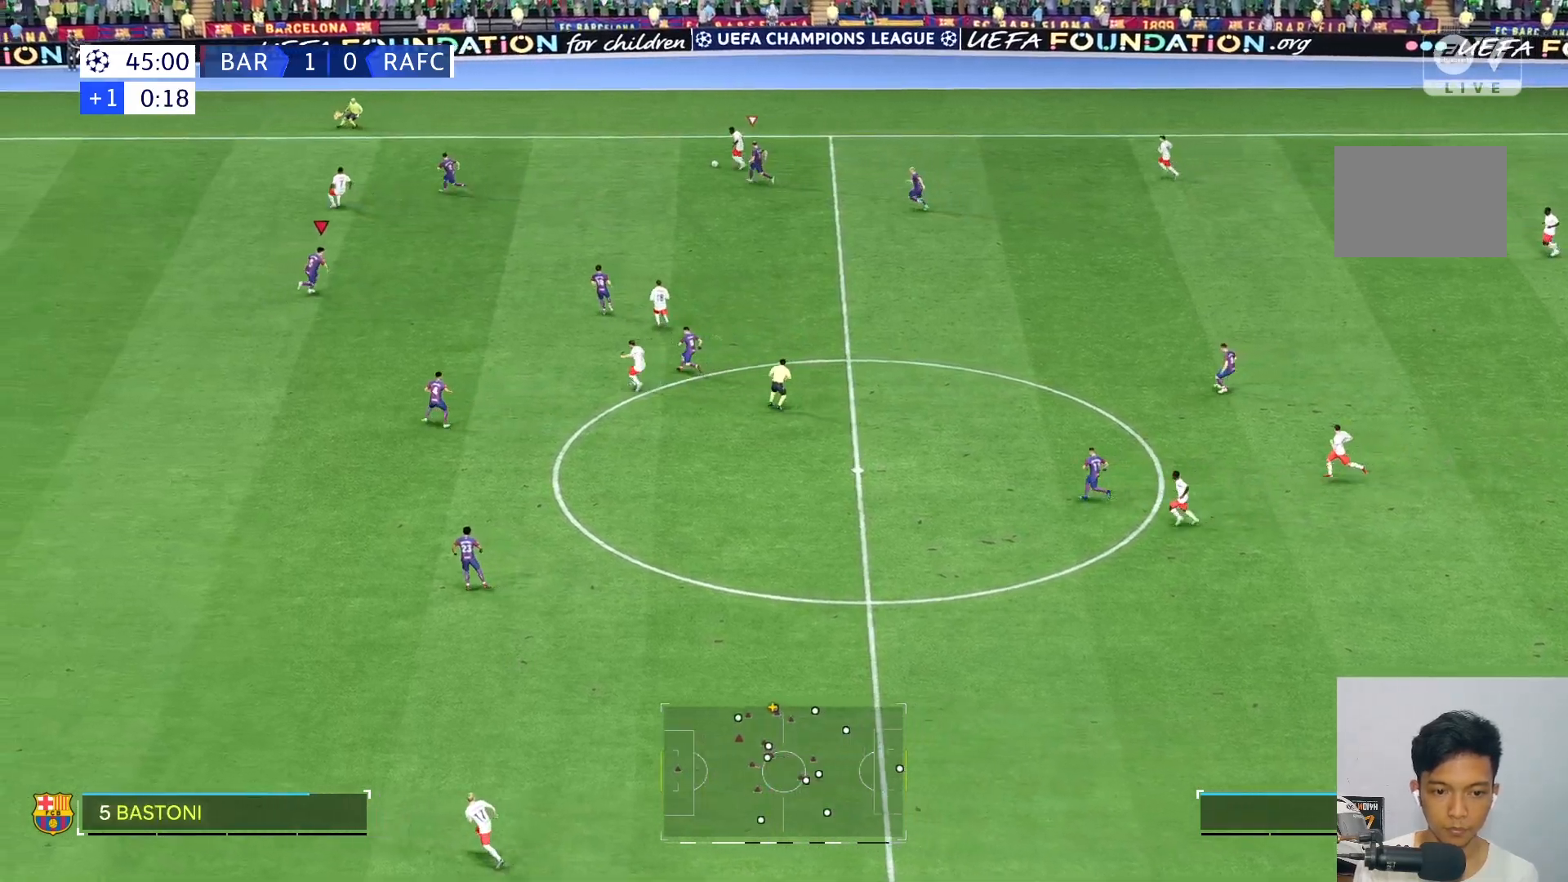
{"dt_ms": 500, "buttons": [], "left_stick": "up-left", "right_stick": "center", "events": [[33, "left_stick", "up-left"]]}
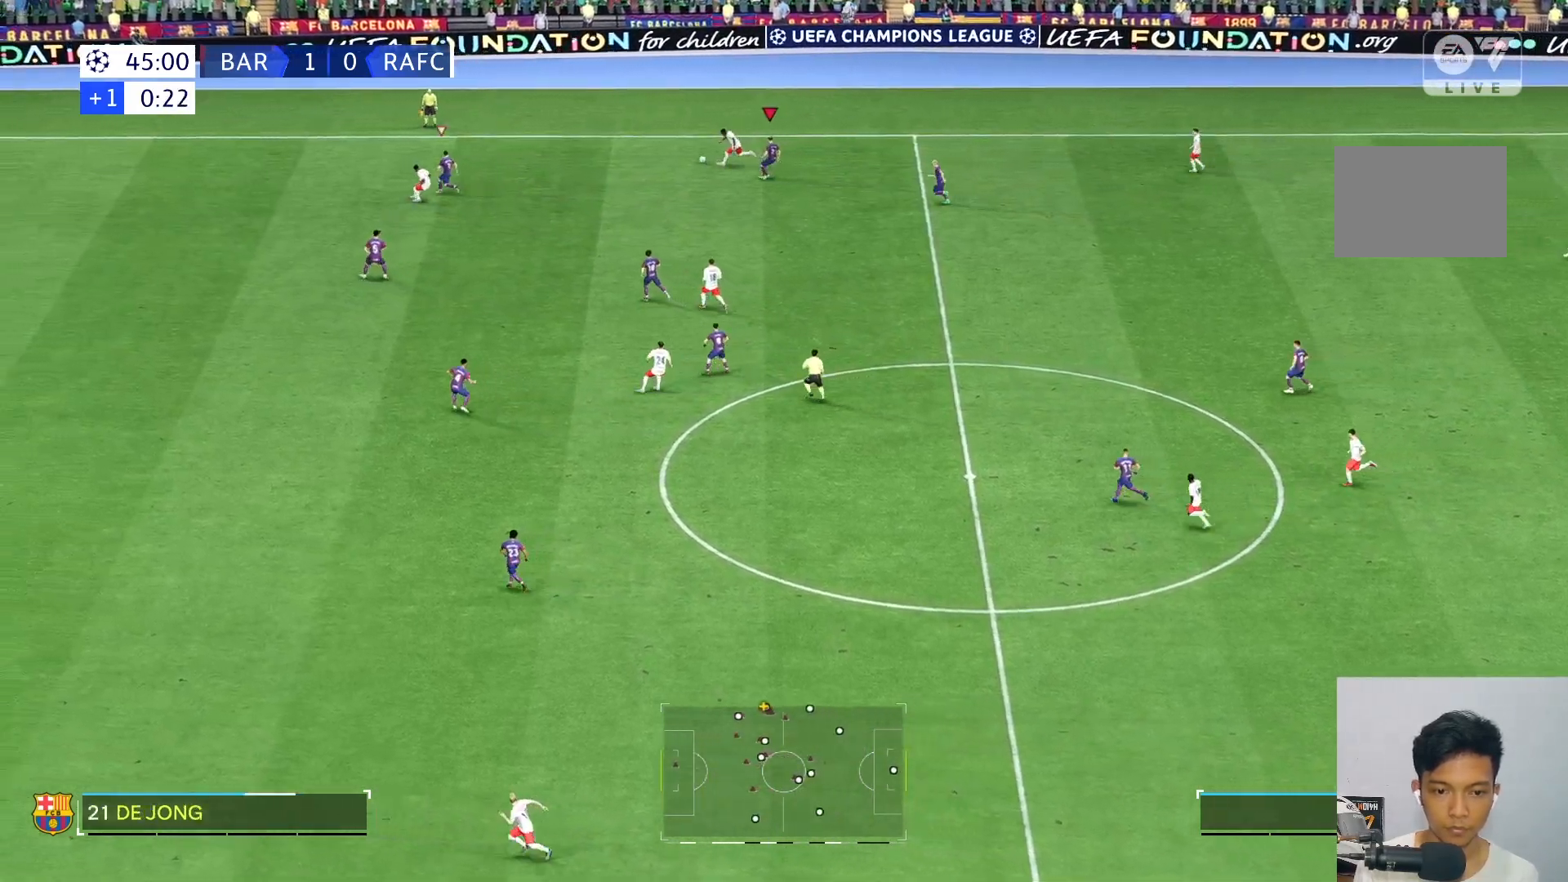
{"dt_ms": 500, "buttons": [], "left_stick": "up", "right_stick": "center", "events": [[183, "R2", "down"], [383, "R2", "up"], [433, "left_stick", "up"]]}
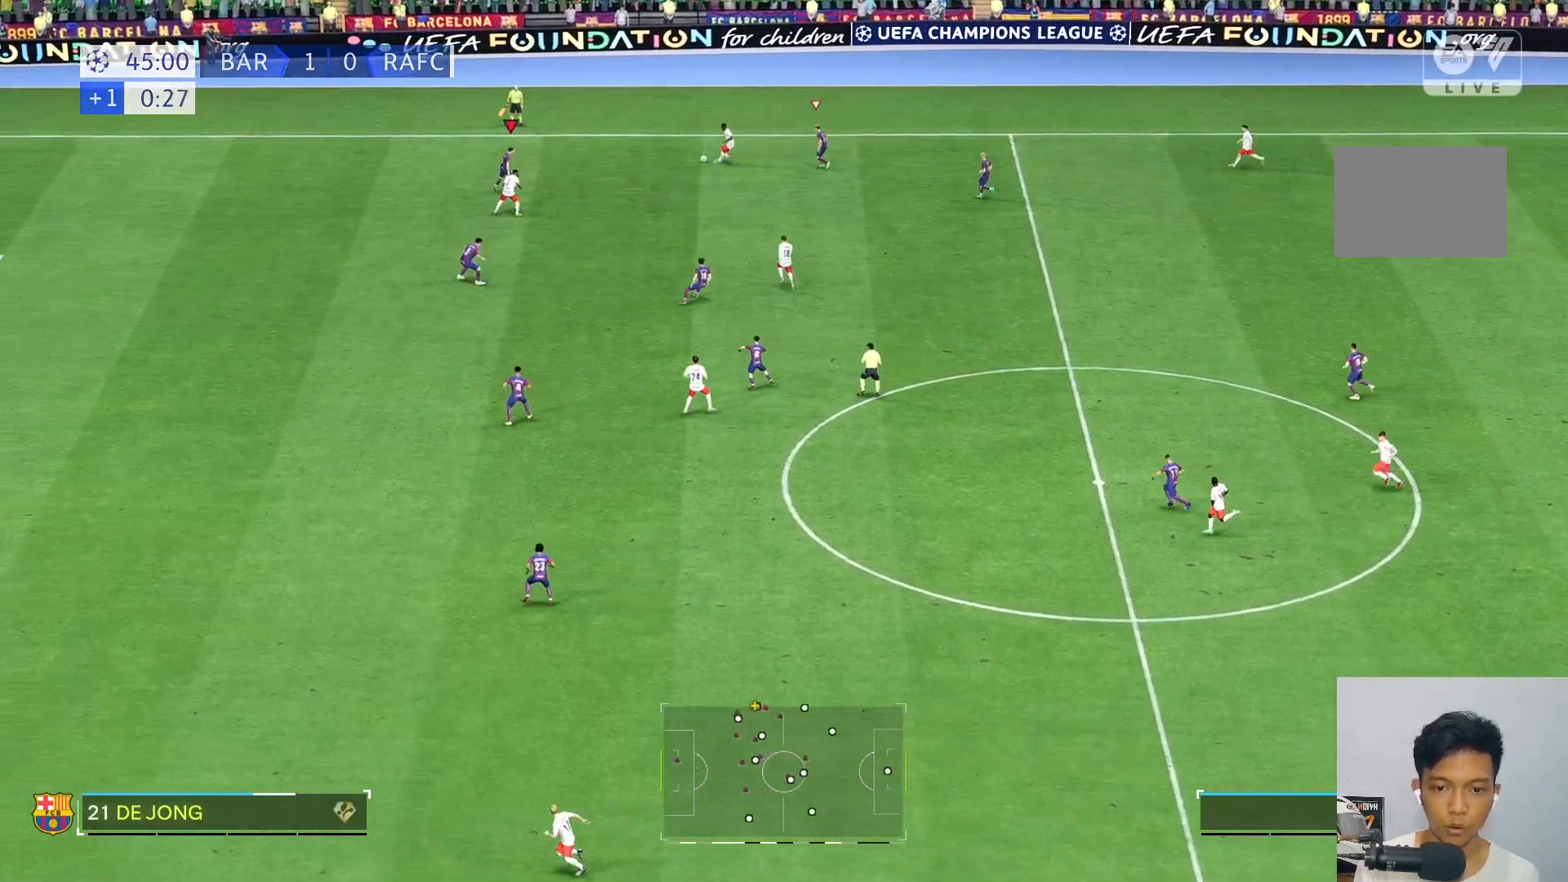
{"dt_ms": 500, "buttons": ["R2"], "left_stick": "up-right", "right_stick": "center", "events": [[150, "R2", "down"], [267, "left_stick", "up-right"]]}